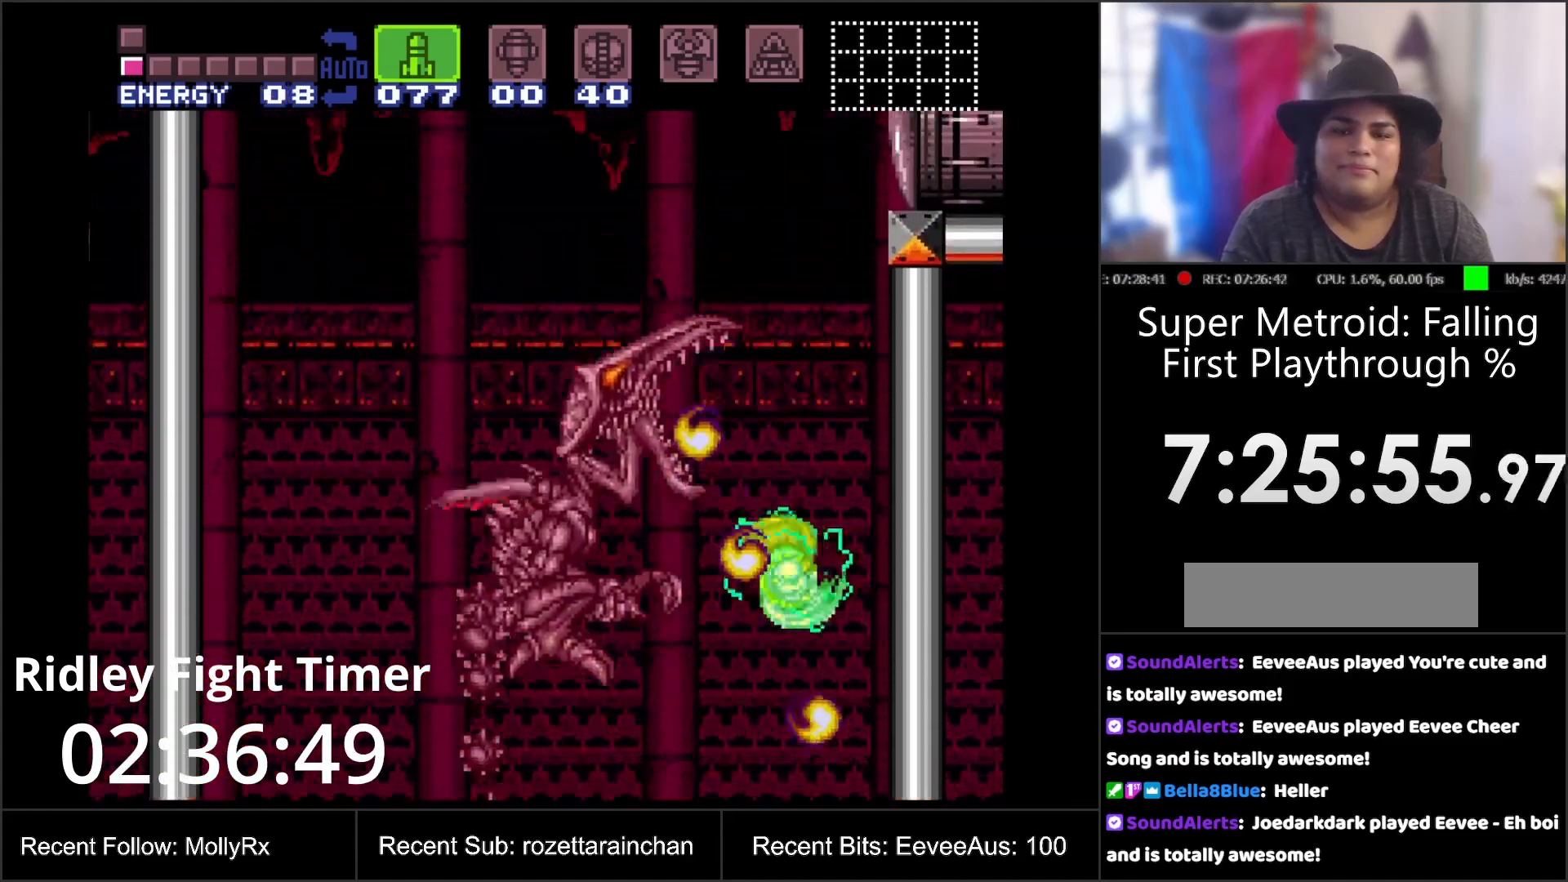
Gameplay with a controller (Nintendo layout); each line is a JSON object with the inputs held at the frame after it. "events" lists button and stick changes between this image and that frame as [ms after this image, input, new state], when the widget could be followed in between. Not read: L3 R3.
{"buttons": [], "events": [[133, "DPAD_LEFT", "down"], [217, "DPAD_LEFT", "up"], [483, "B", "up"]]}
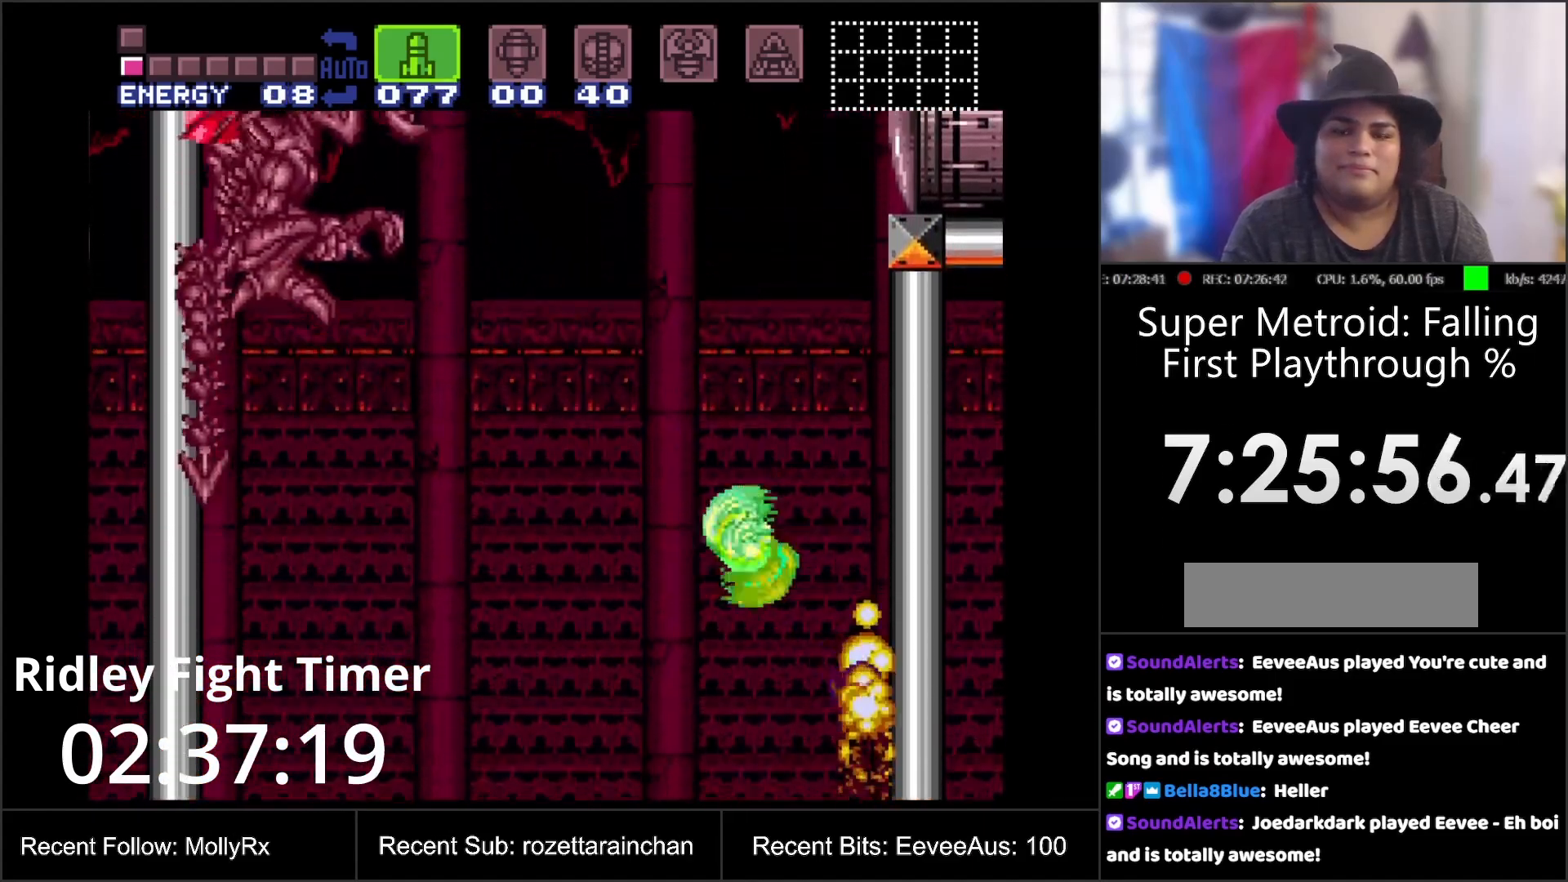
{"buttons": ["B"], "events": [[167, "DPAD_RIGHT", "down"], [367, "B", "down"], [450, "DPAD_RIGHT", "up"]]}
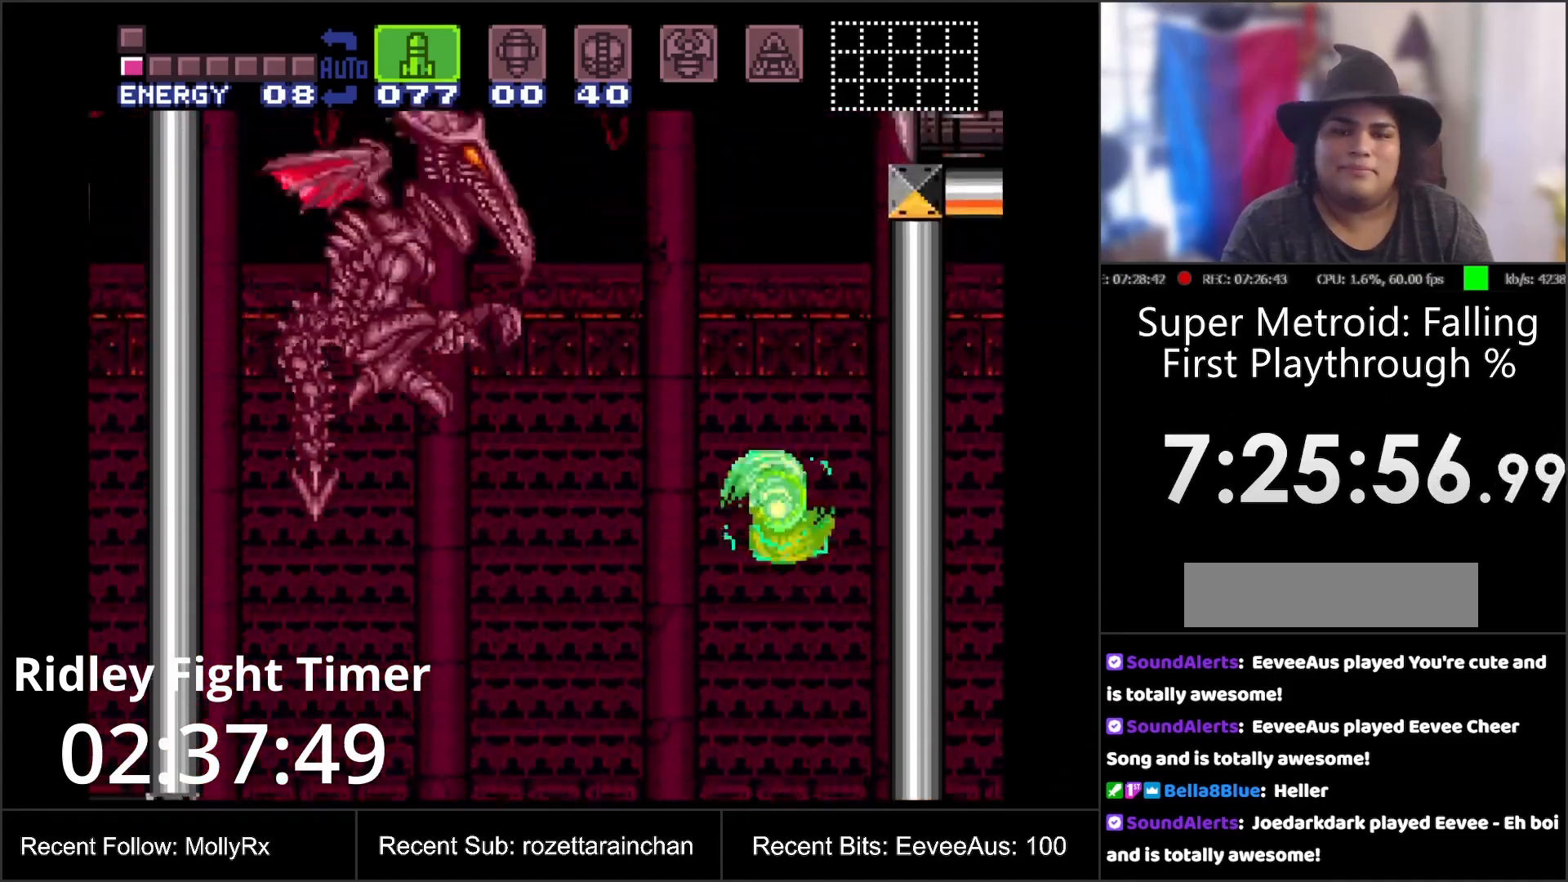
{"buttons": ["B"], "events": [[167, "DPAD_LEFT", "down"], [267, "DPAD_LEFT", "up"]]}
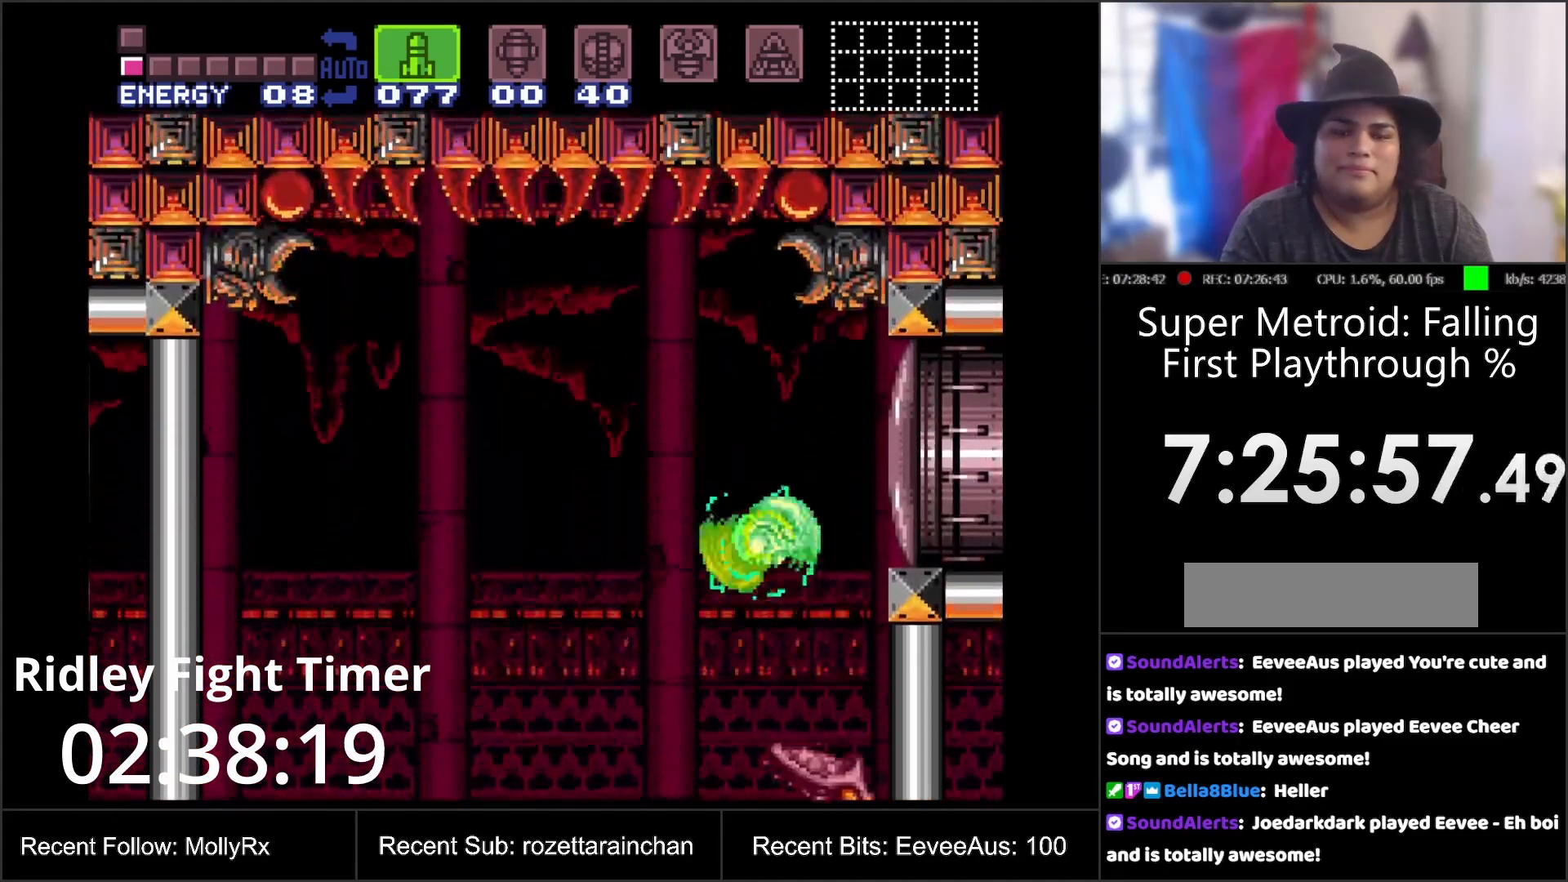
{"buttons": ["DPAD_LEFT"], "events": [[167, "DPAD_RIGHT", "down"], [300, "DPAD_RIGHT", "up"], [417, "DPAD_LEFT", "down"], [450, "B", "up"]]}
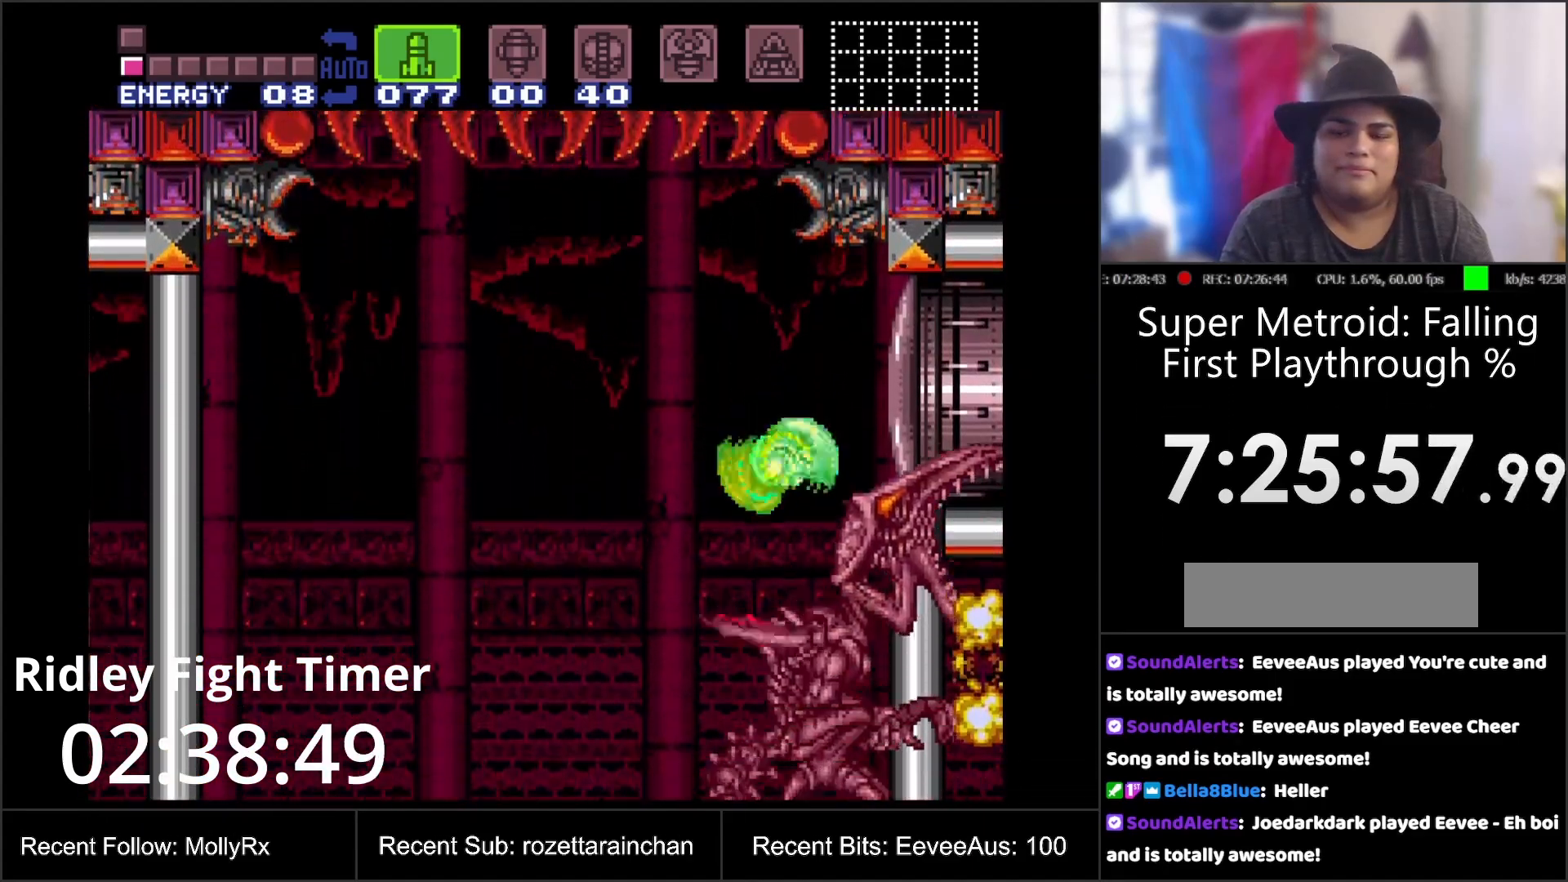
{"buttons": ["B"], "events": [[150, "B", "down"], [350, "DPAD_LEFT", "up"]]}
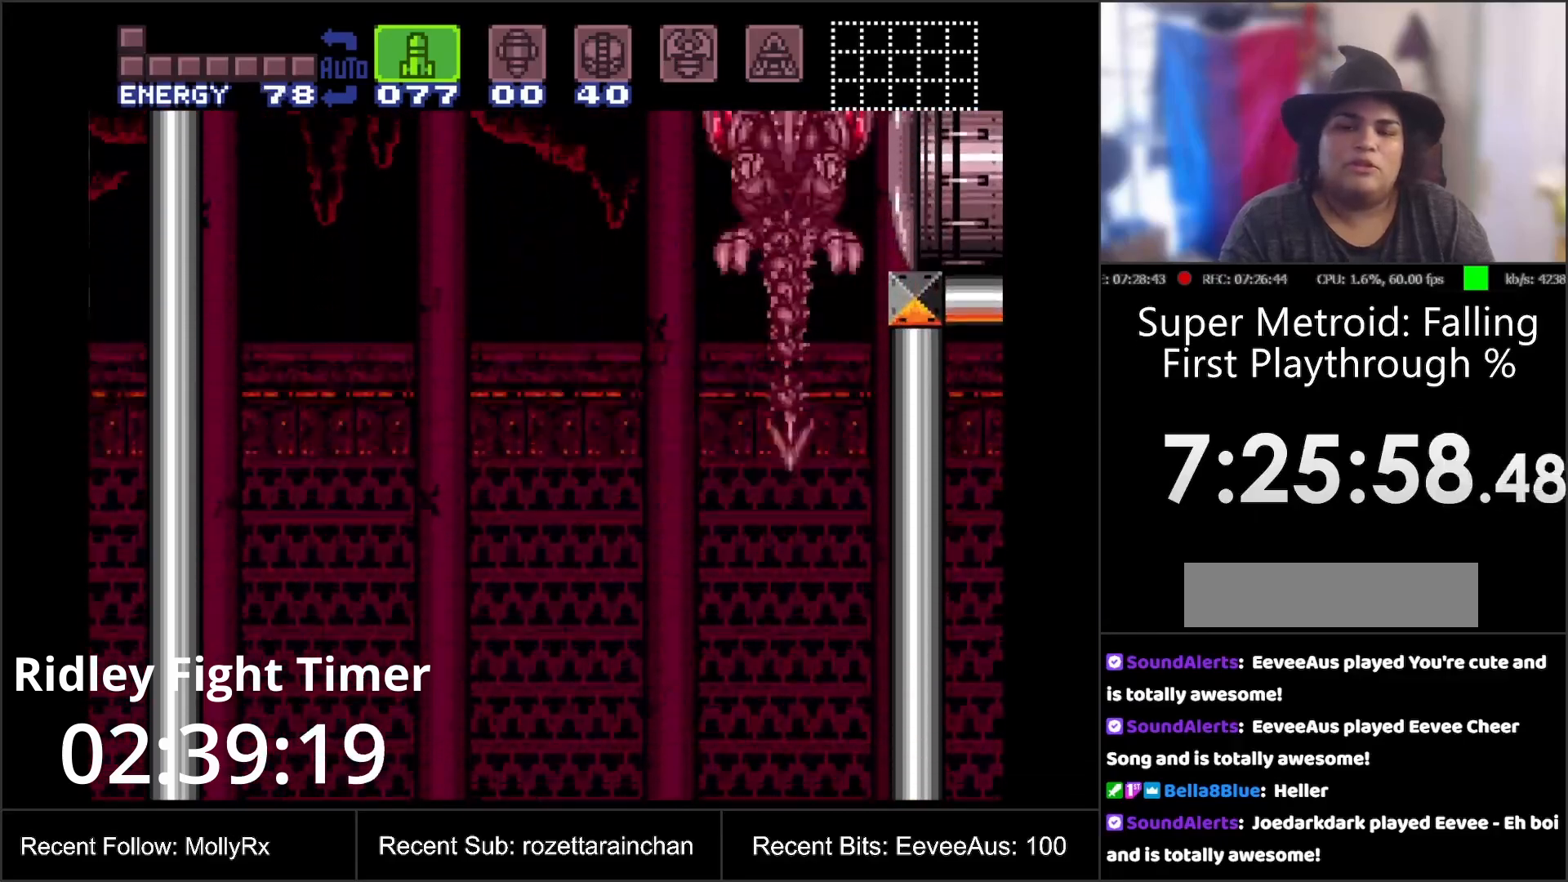
{"buttons": ["DPAD_RIGHT"], "events": [[50, "B", "up"], [450, "DPAD_RIGHT", "down"]]}
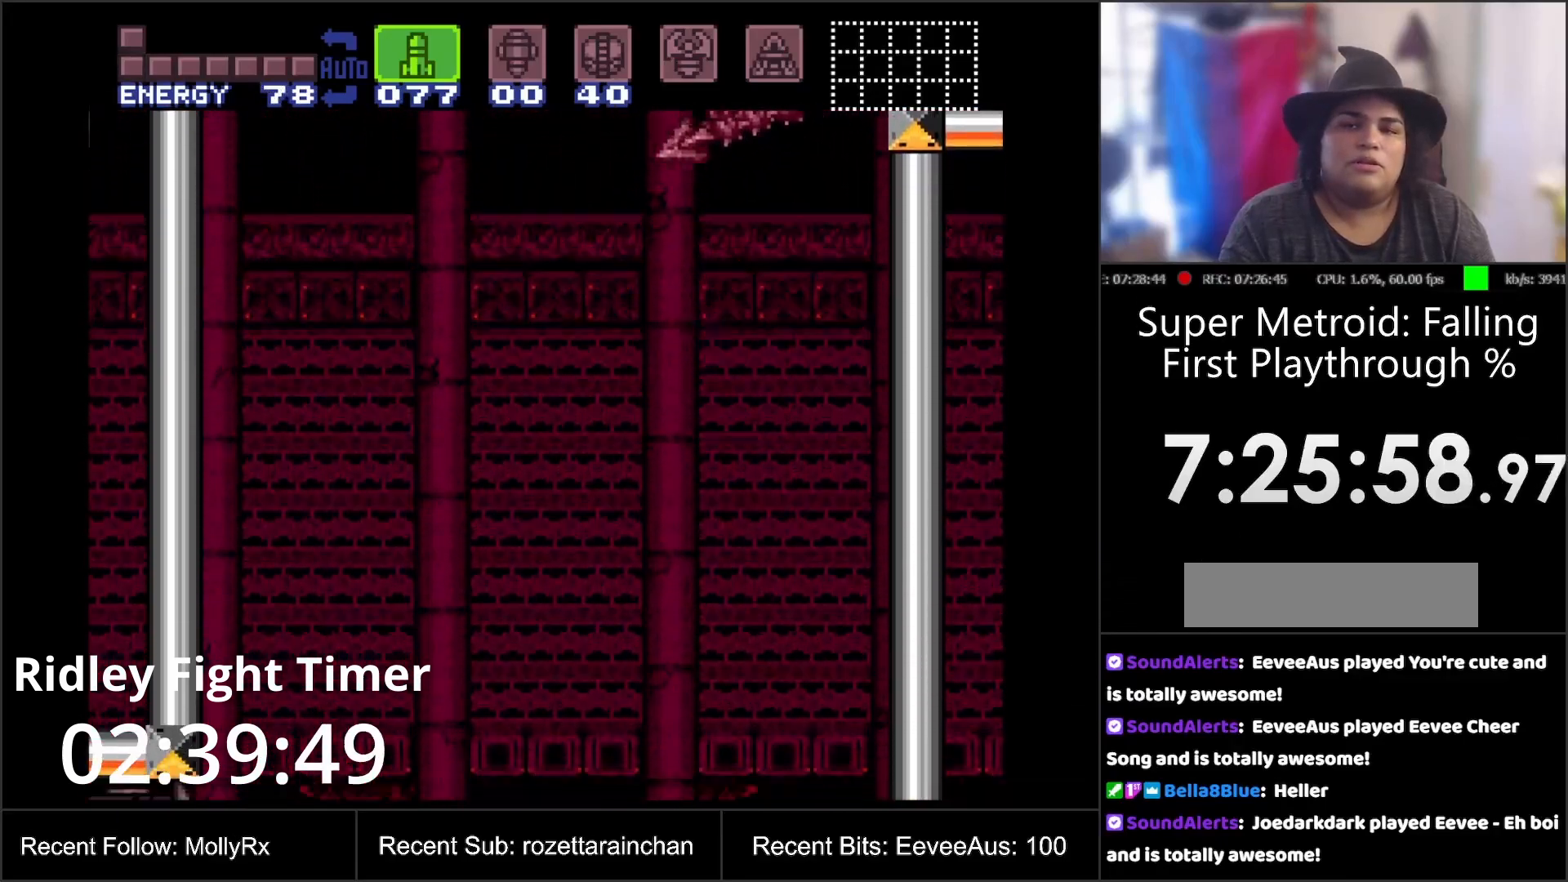
{"buttons": [], "events": [[100, "DPAD_RIGHT", "up"]]}
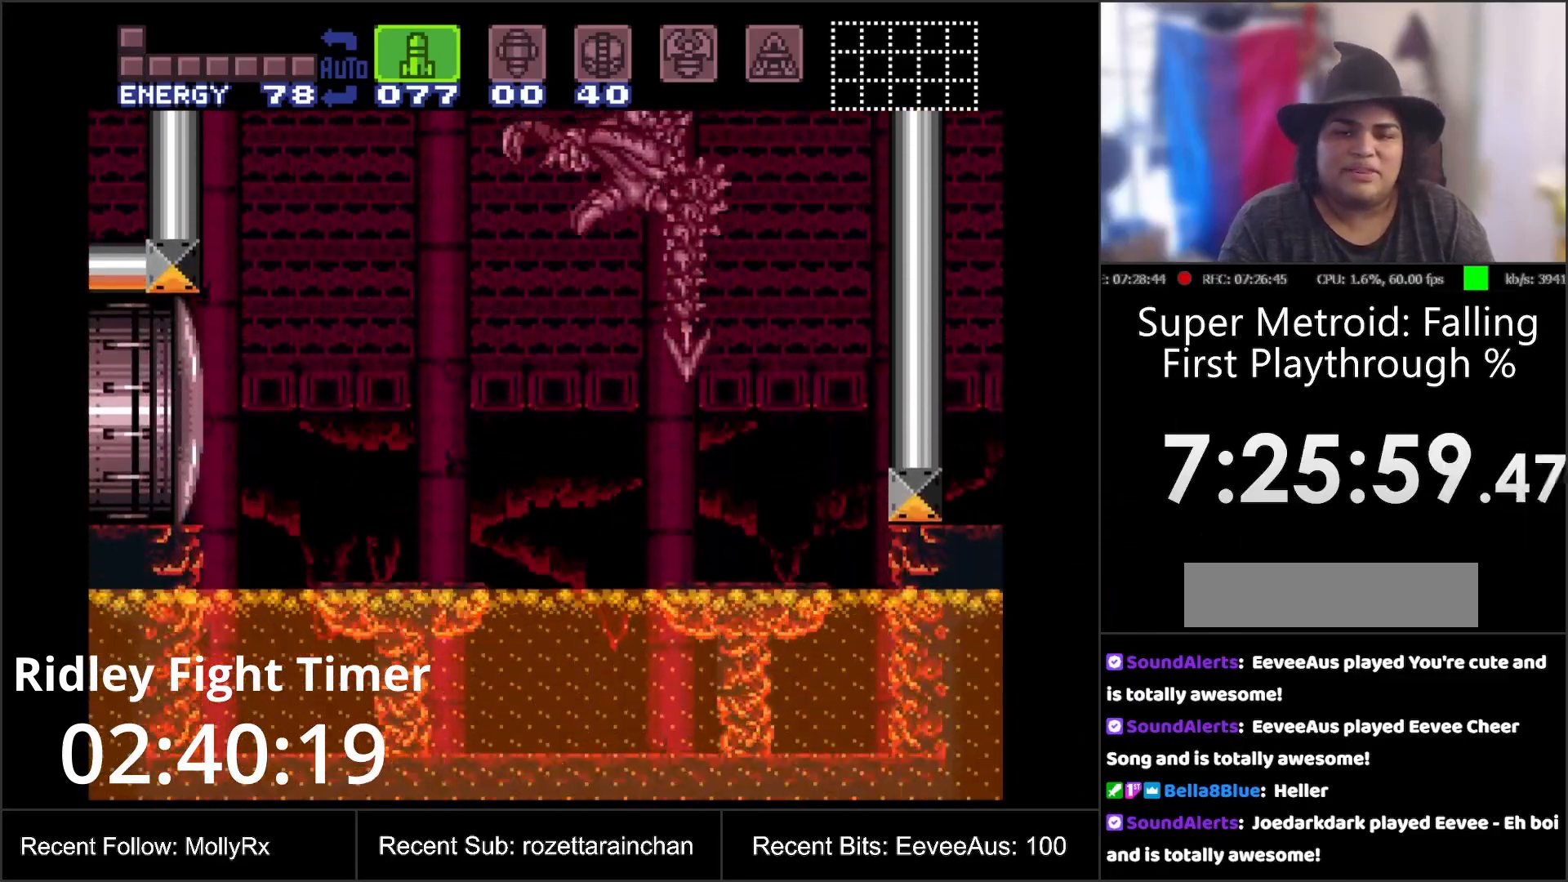
{"buttons": ["B", "DPAD_LEFT"], "events": [[33, "DPAD_RIGHT", "down"], [250, "B", "down"], [367, "DPAD_RIGHT", "up"], [483, "DPAD_LEFT", "down"]]}
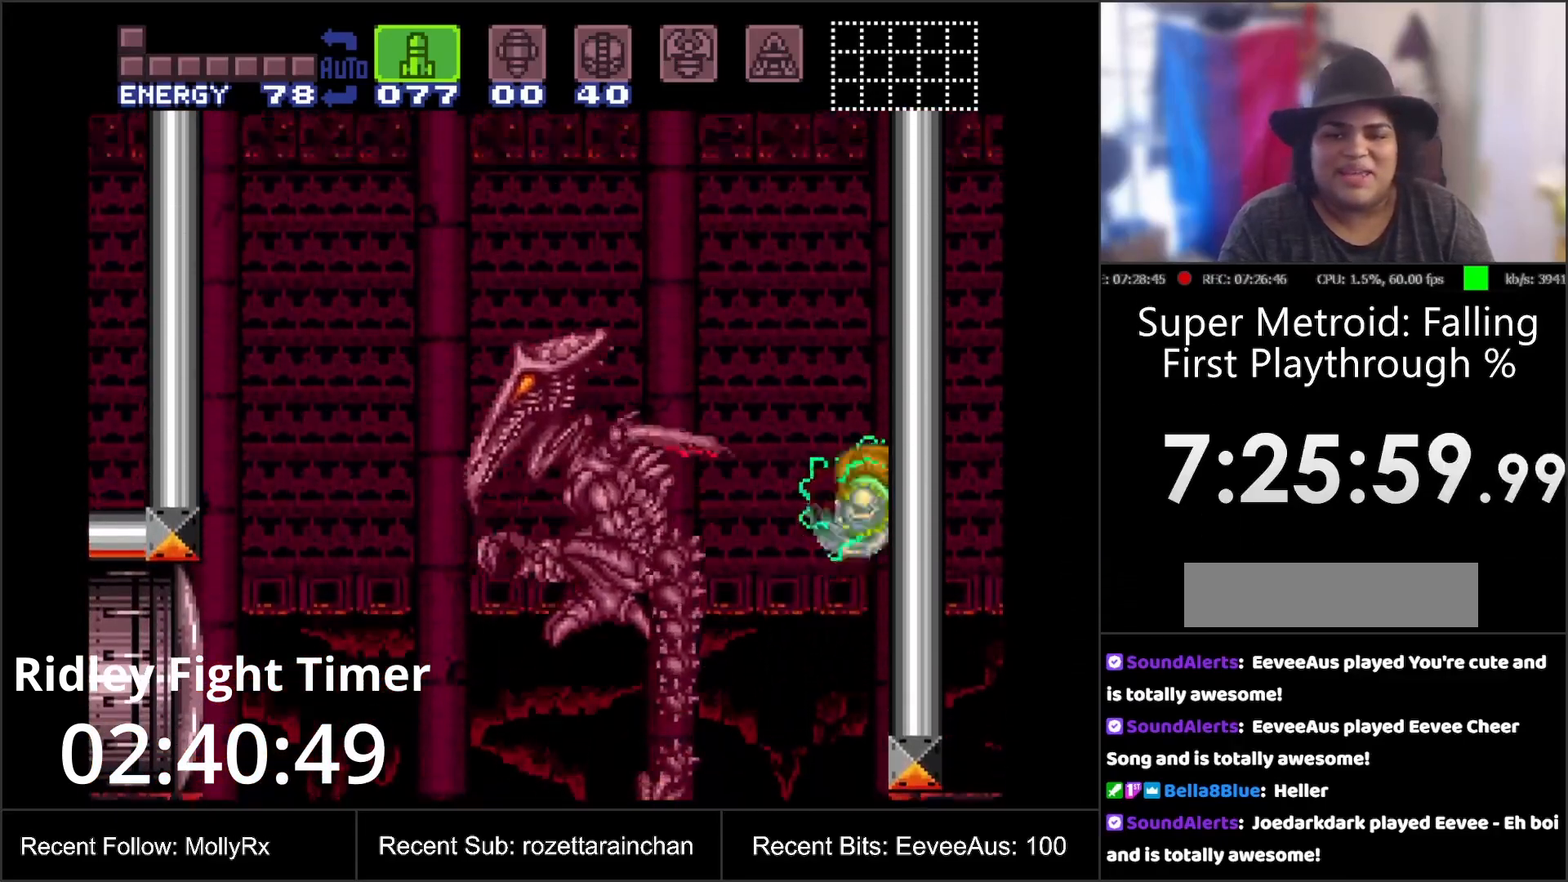
{"buttons": ["B"], "events": [[267, "DPAD_LEFT", "up"]]}
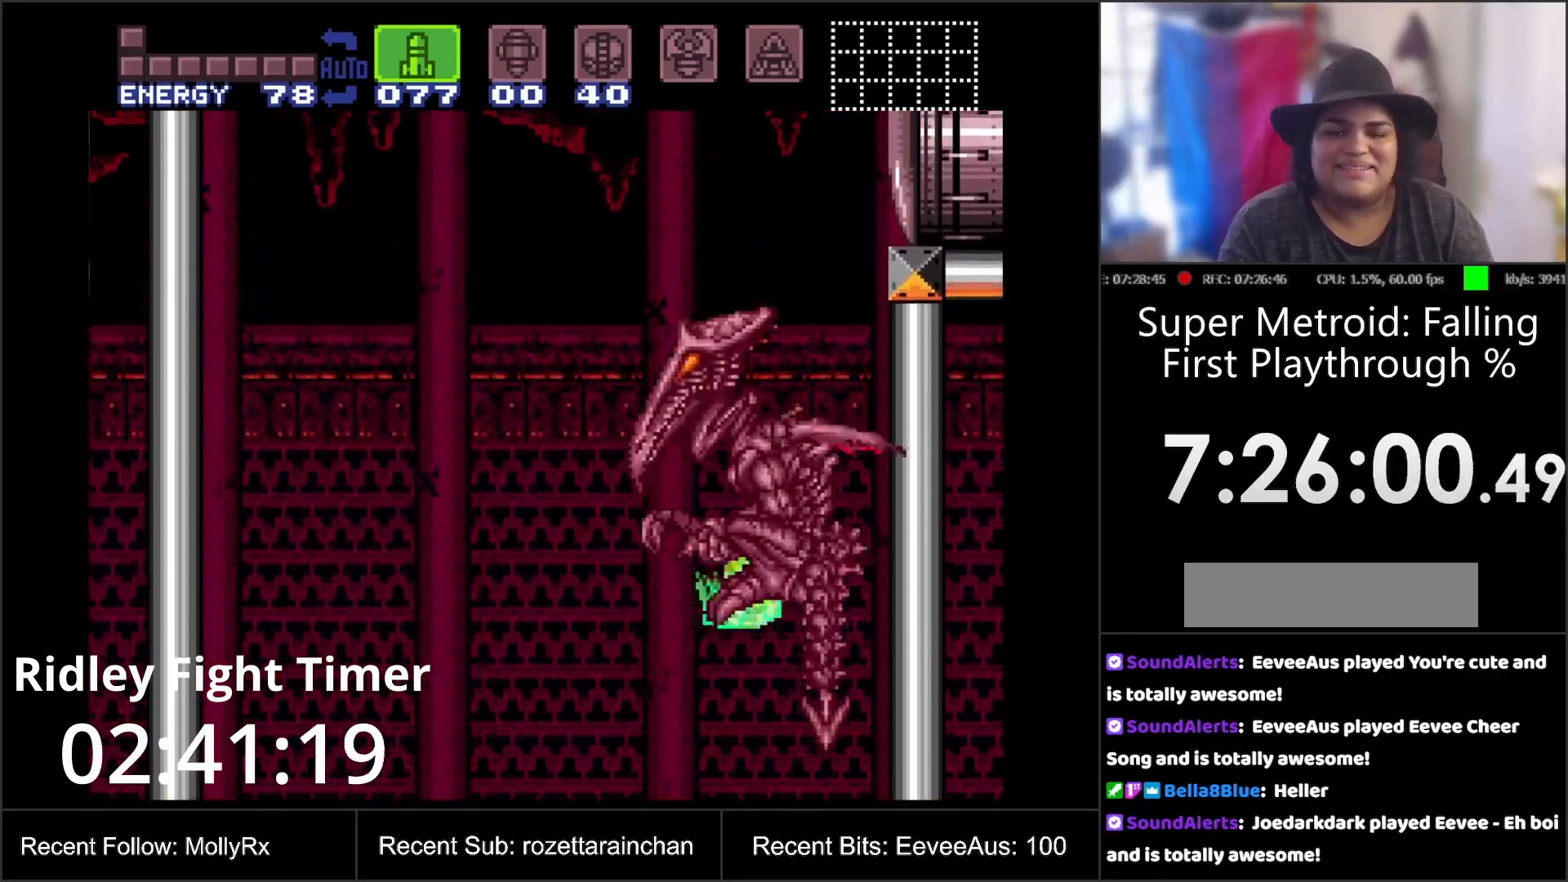
{"buttons": [], "events": [[383, "B", "up"]]}
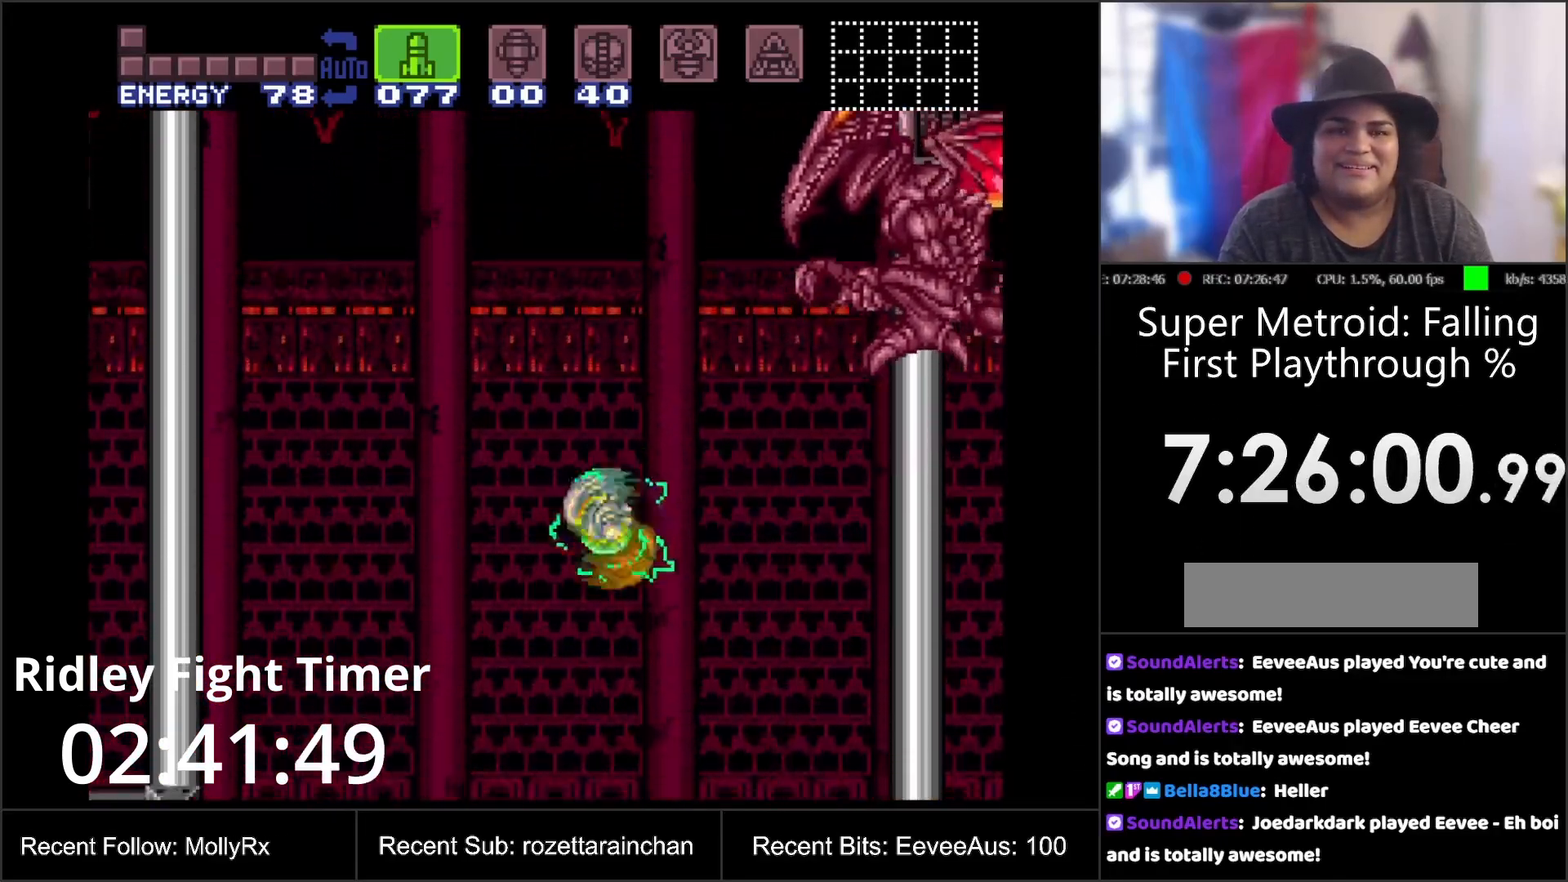
{"buttons": ["B"], "events": [[283, "B", "down"]]}
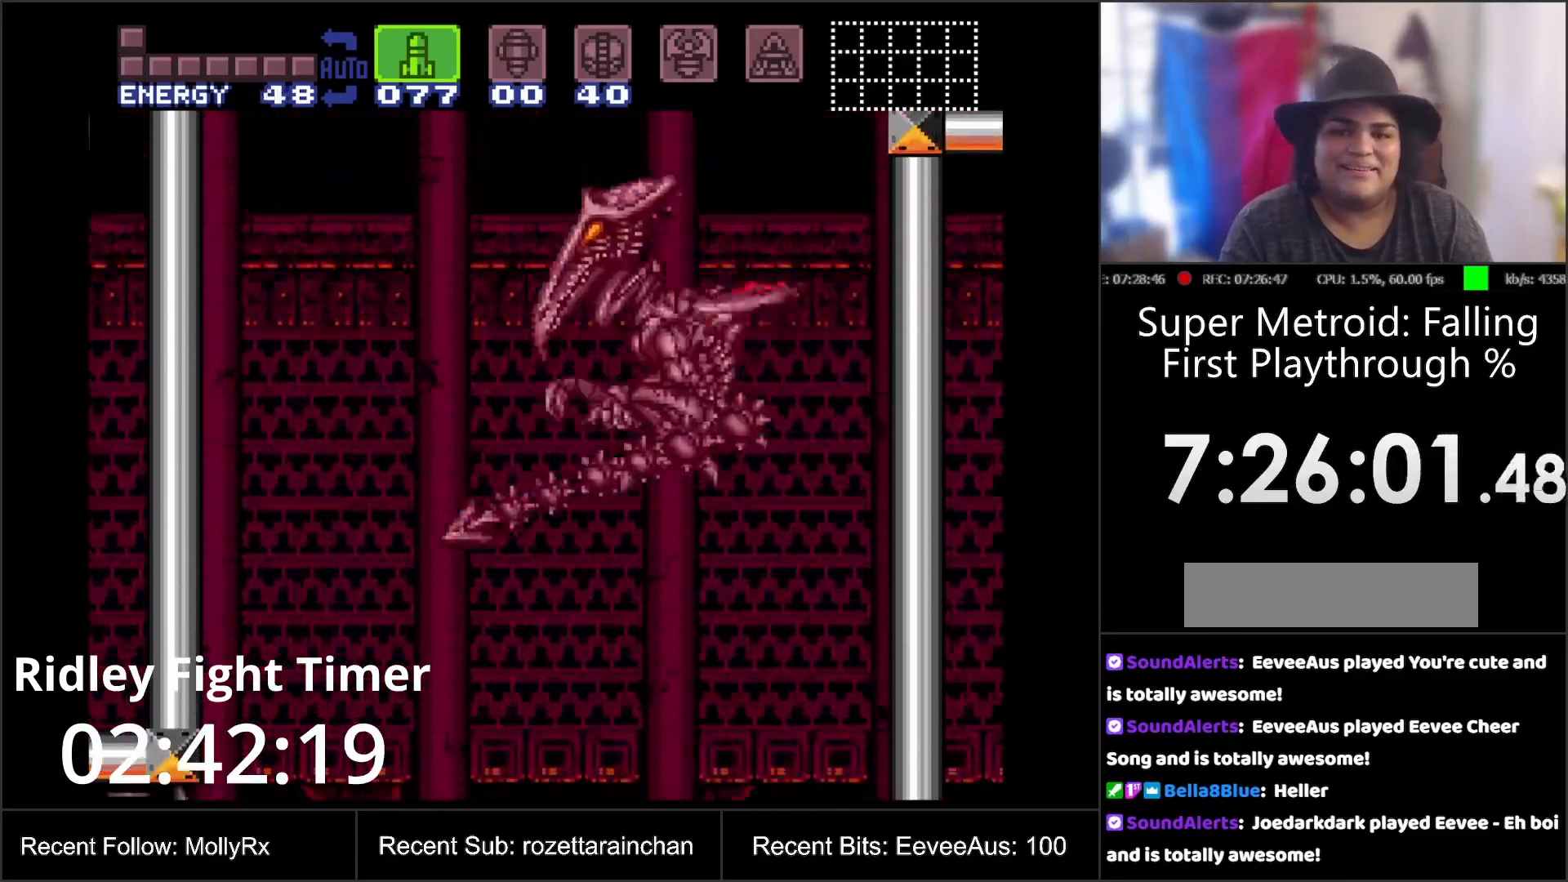
{"buttons": [], "events": [[350, "B", "up"]]}
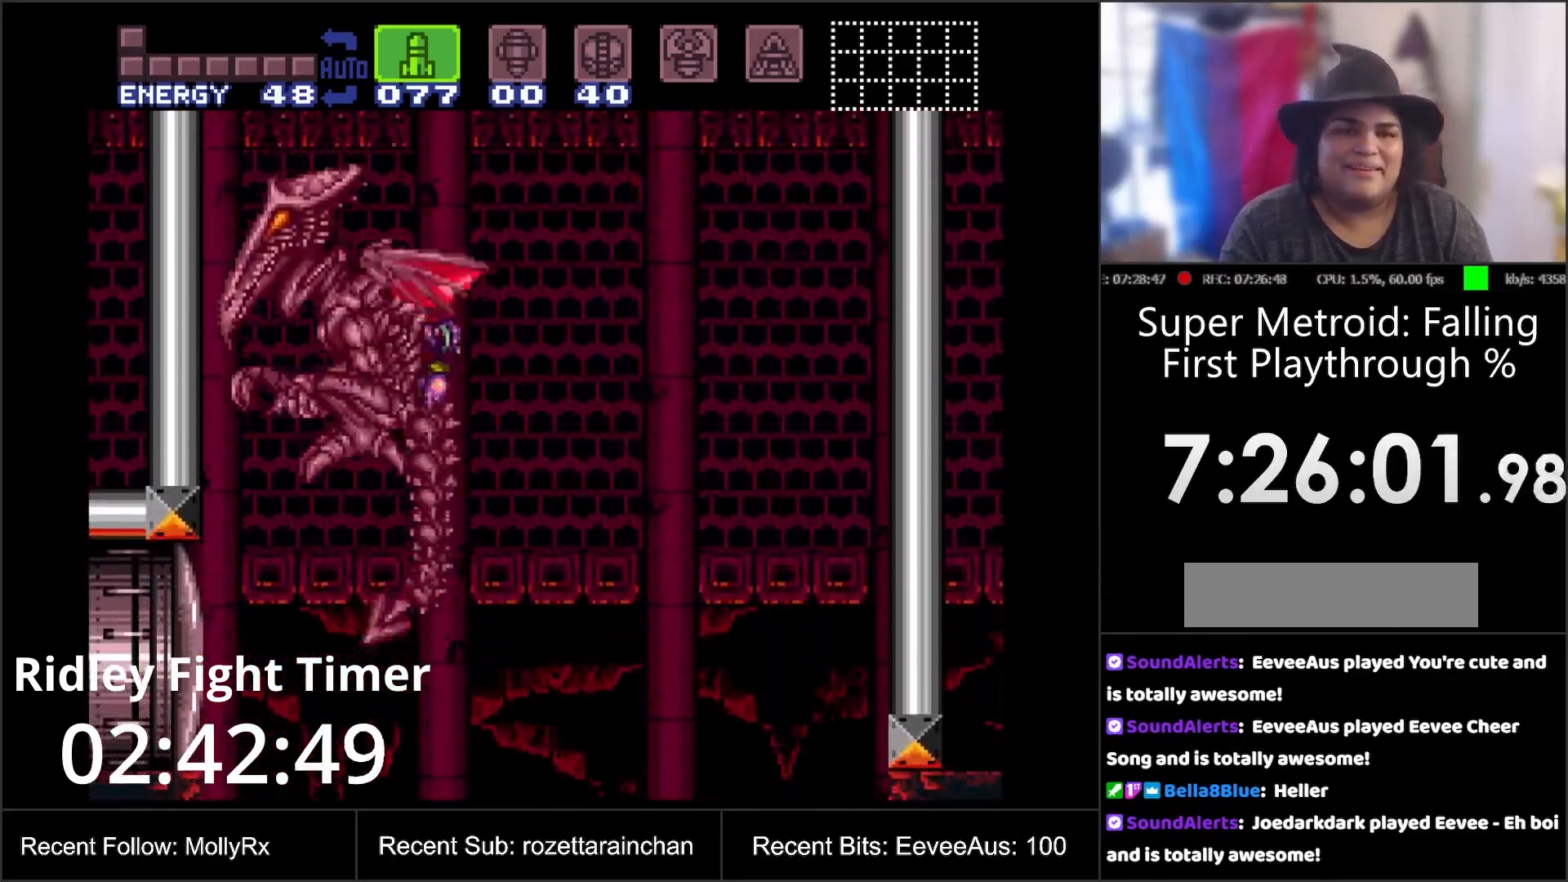
{"buttons": ["DPAD_RIGHT"], "events": [[283, "DPAD_RIGHT", "down"]]}
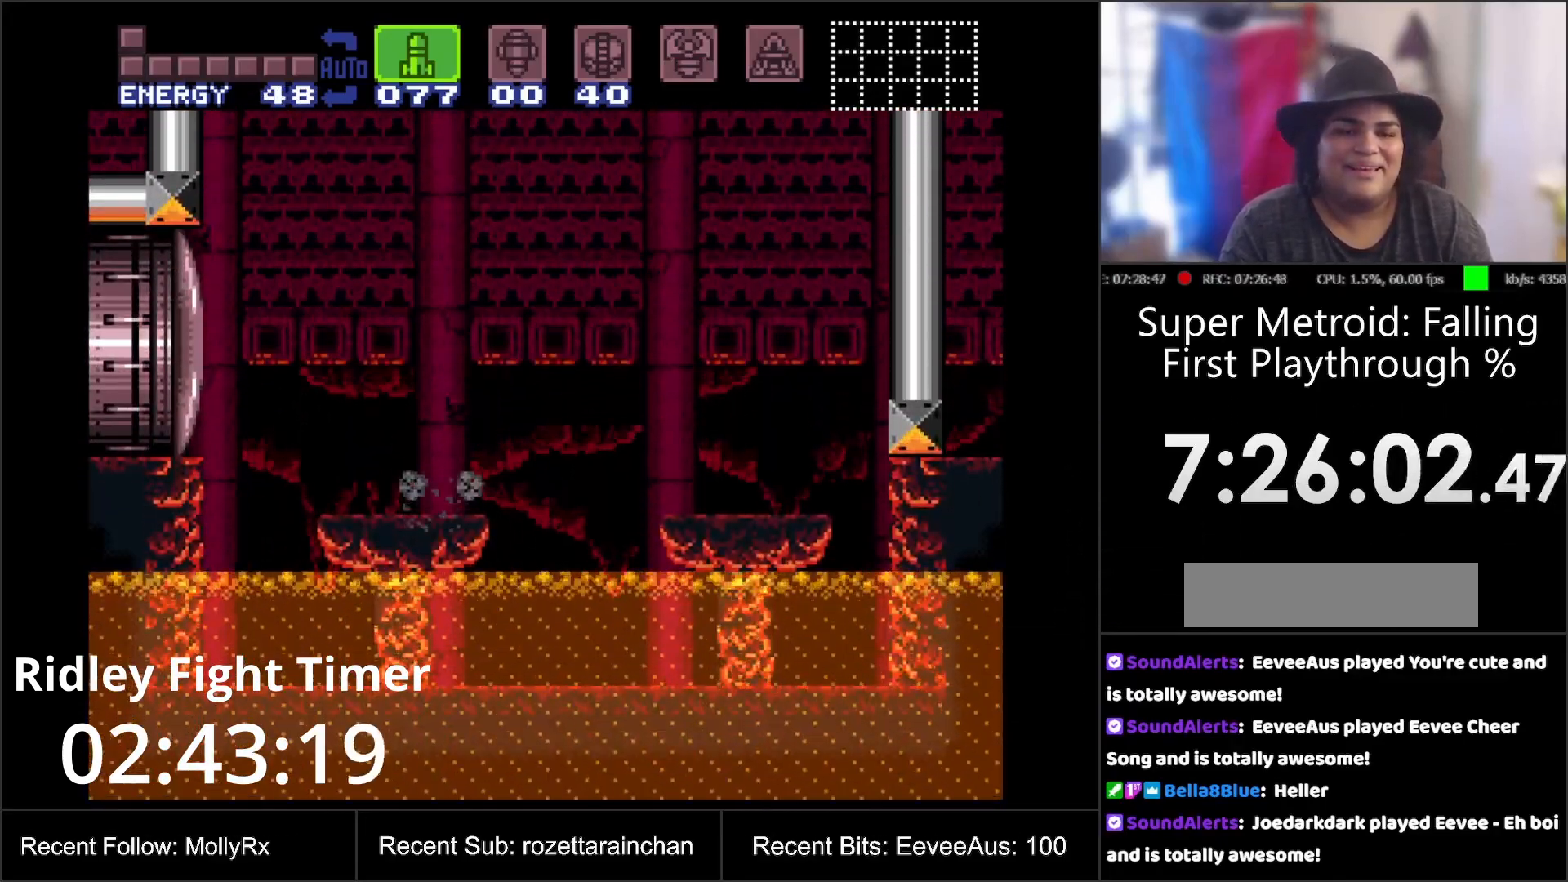
{"buttons": ["B", "DPAD_LEFT"], "events": [[50, "B", "down"], [100, "DPAD_RIGHT", "up"], [183, "DPAD_LEFT", "down"]]}
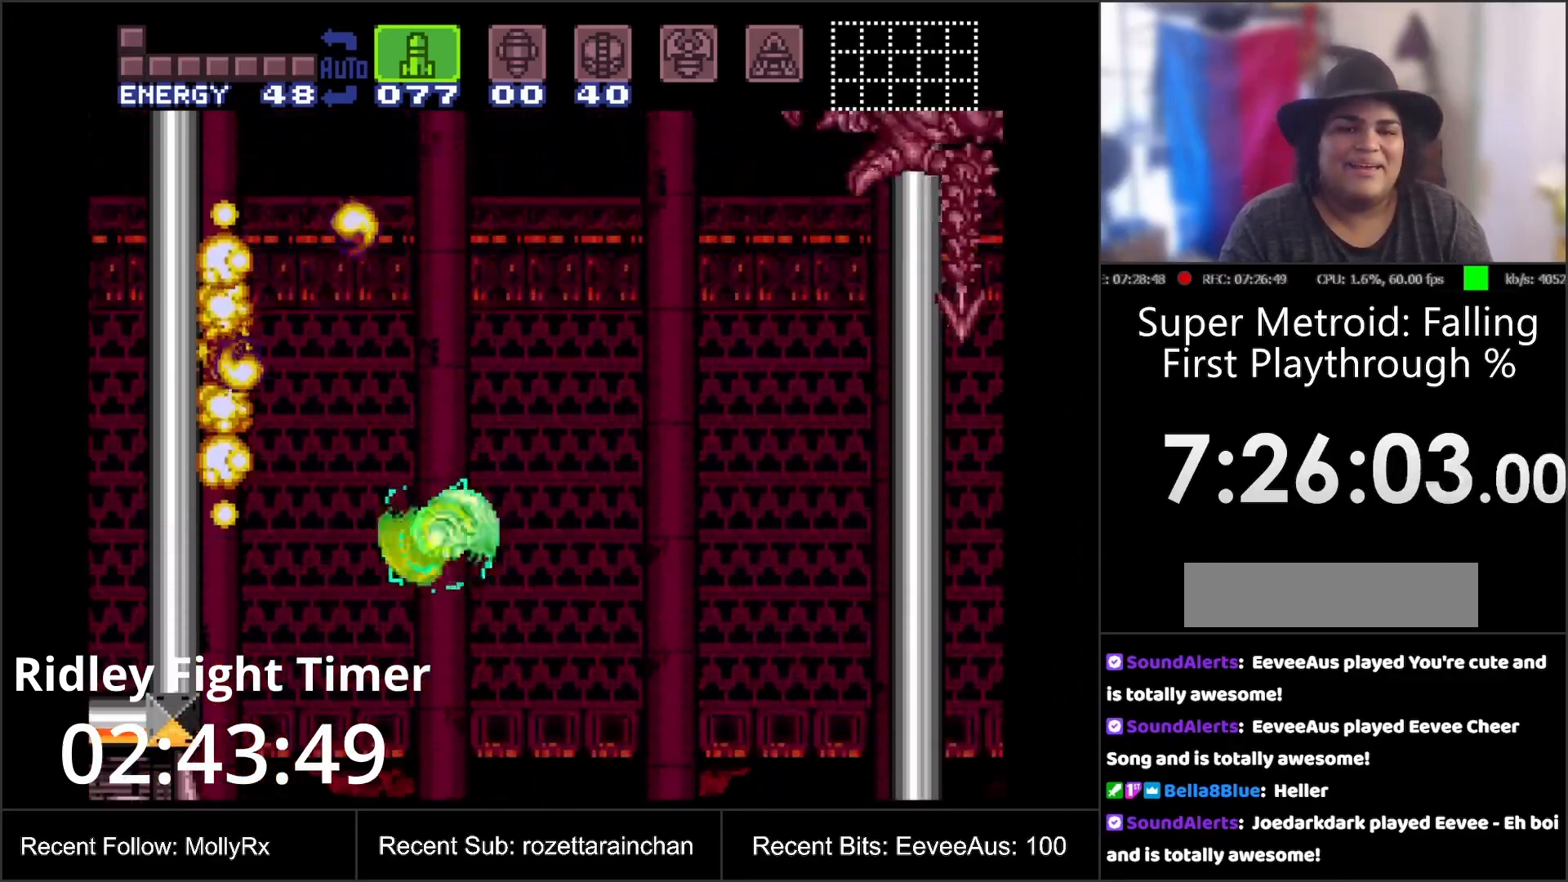
{"buttons": ["DPAD_RIGHT"], "events": [[17, "DPAD_LEFT", "up"], [200, "DPAD_RIGHT", "down"], [250, "DPAD_RIGHT", "up"], [300, "B", "up"], [500, "DPAD_RIGHT", "down"]]}
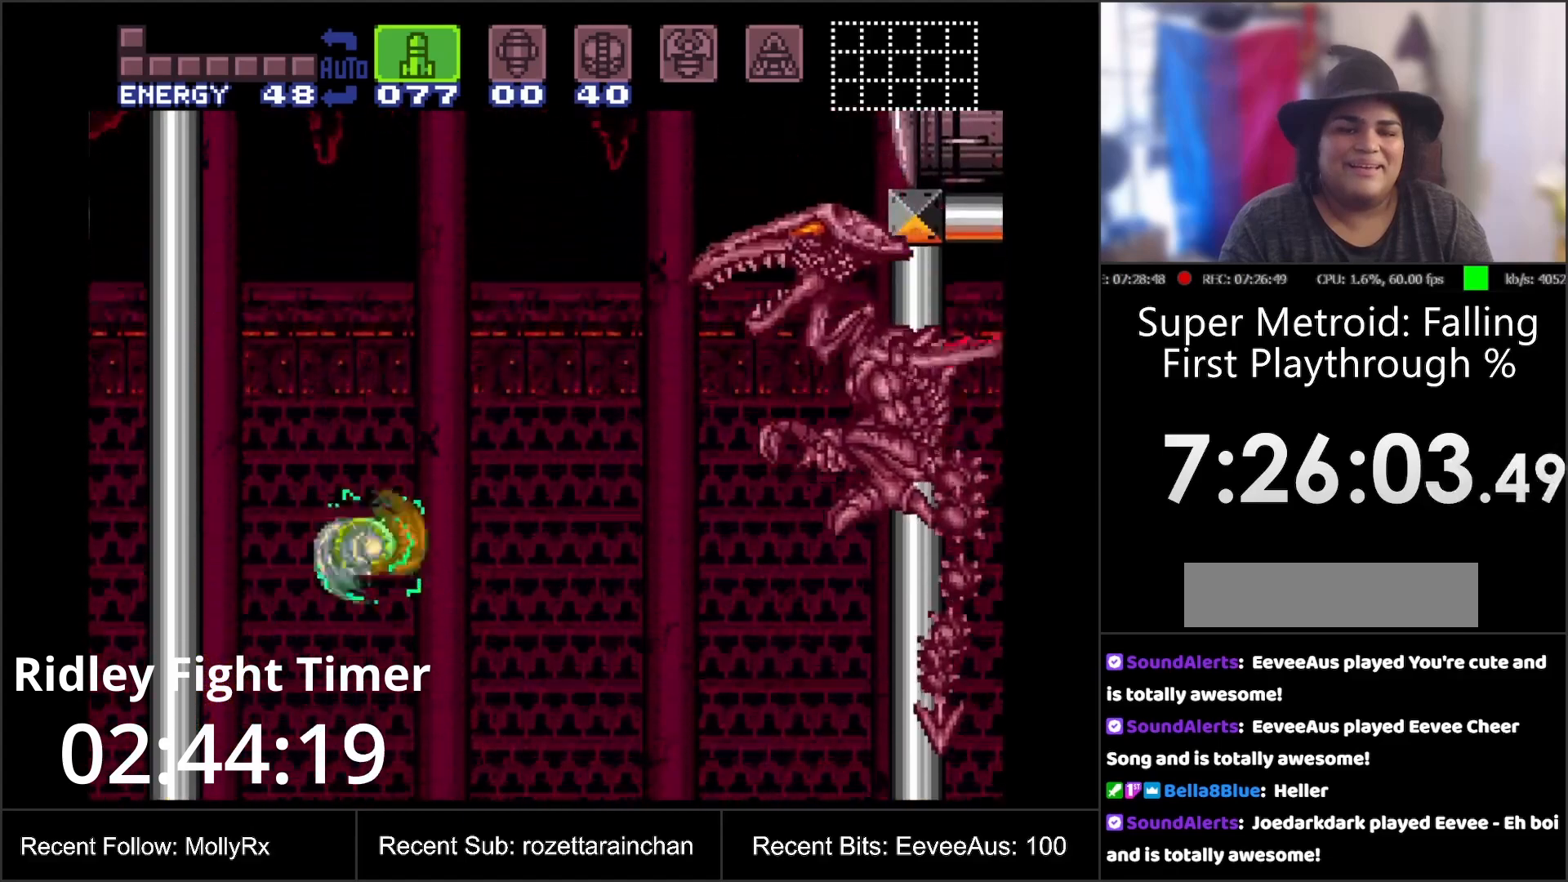
{"buttons": ["B", "DPAD_RIGHT"], "events": [[317, "B", "down"]]}
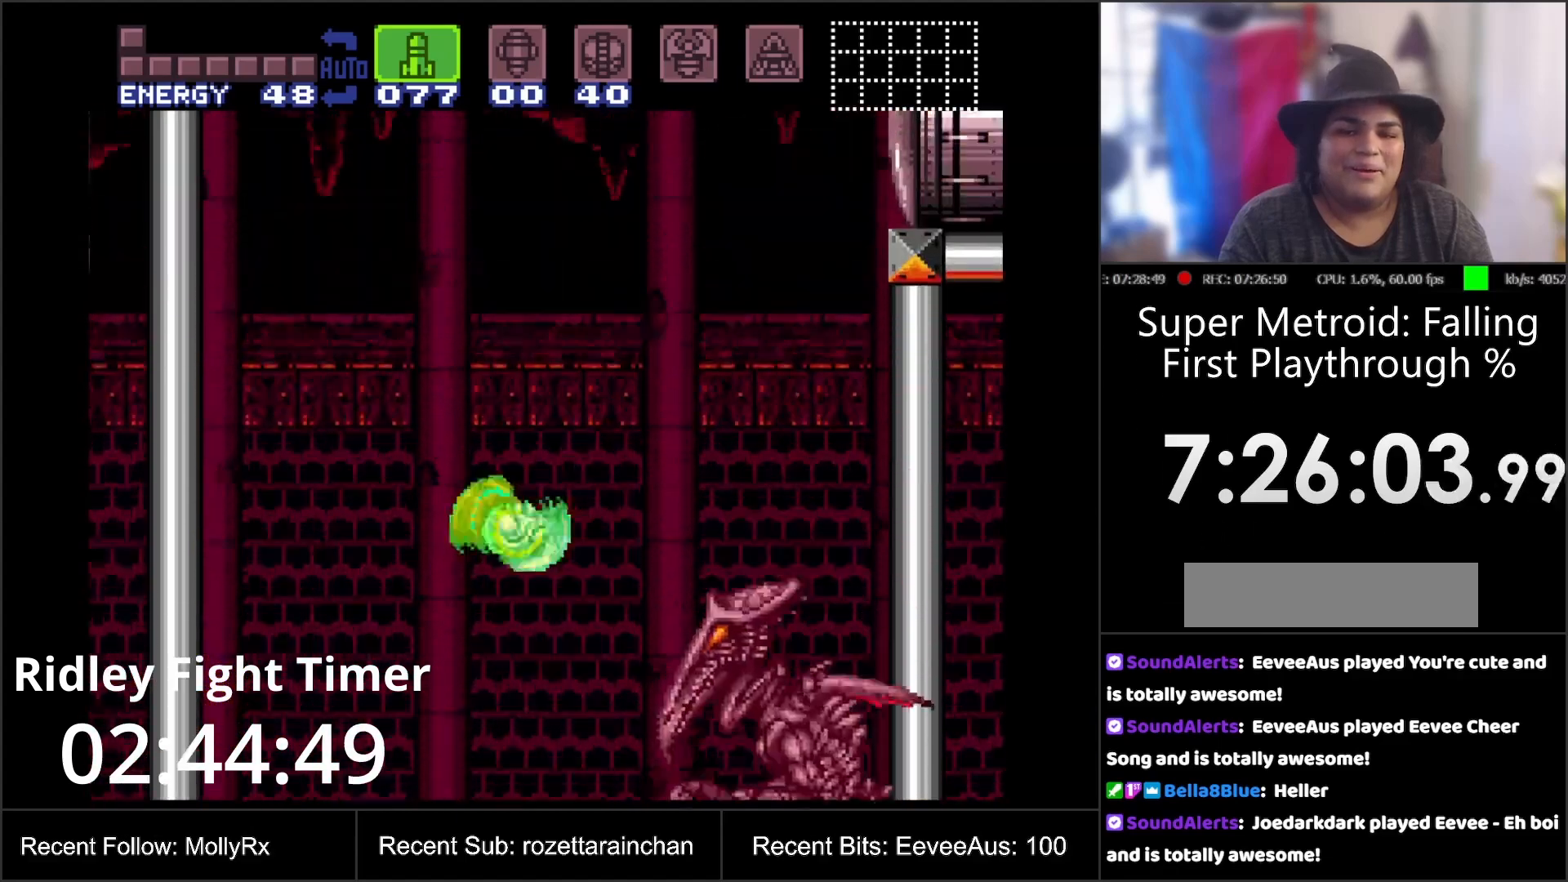
{"buttons": ["B", "Y", "DPAD_DOWN"], "events": [[67, "DPAD_DOWN", "down"], [100, "DPAD_RIGHT", "up"], [167, "Y", "down"], [267, "Y", "up"], [317, "Y", "down"], [417, "Y", "up"], [483, "Y", "down"]]}
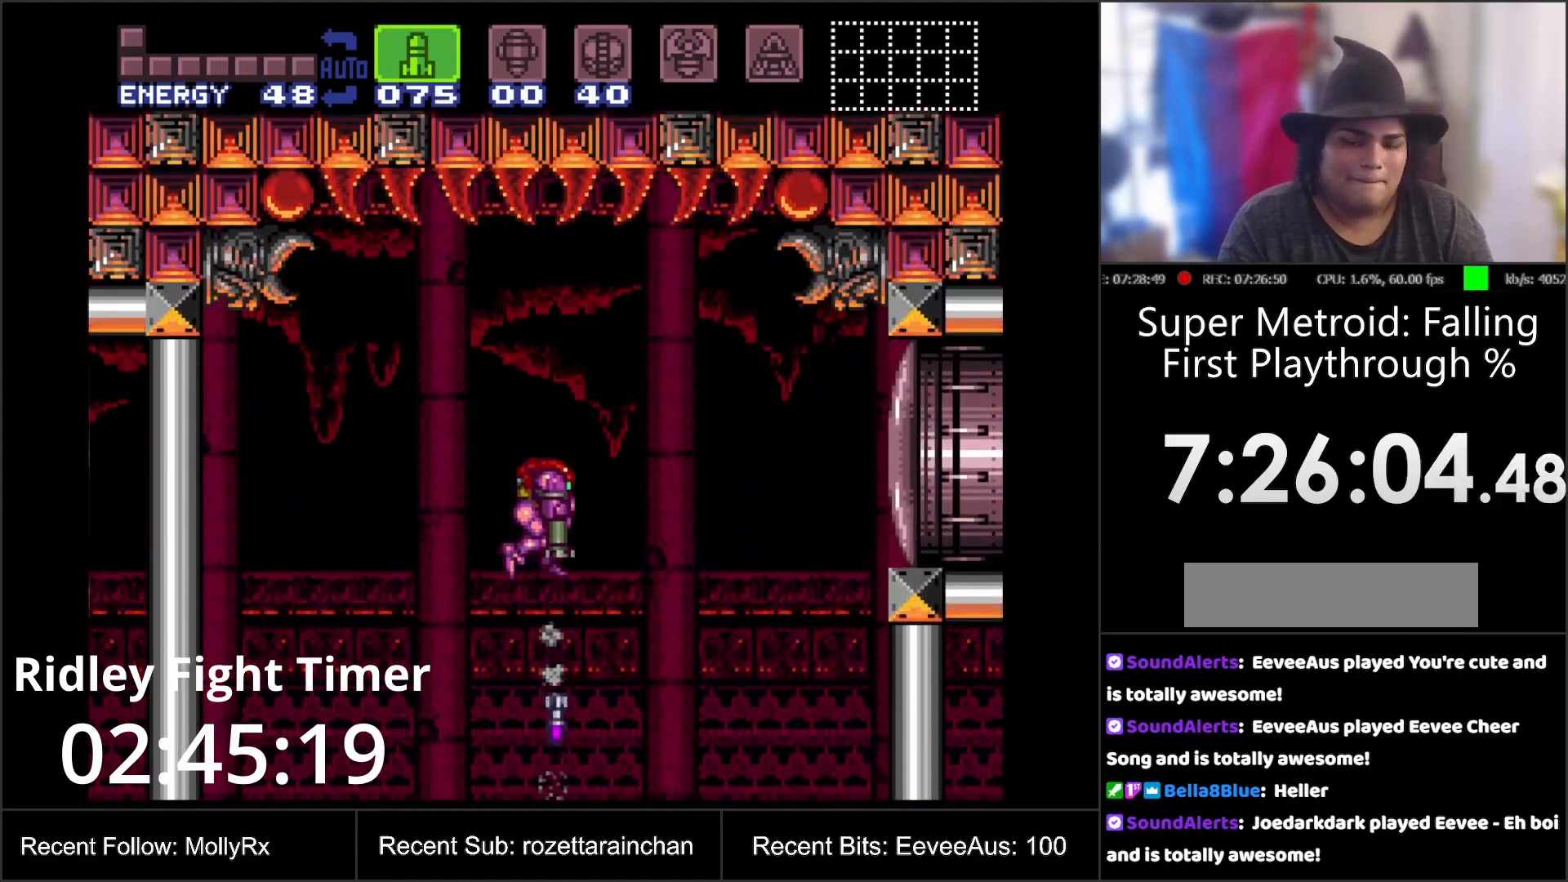
{"buttons": ["B", "Y", "DPAD_DOWN", "DPAD_RIGHT"], "events": [[50, "Y", "up"], [117, "Y", "down"], [183, "Y", "up"], [283, "Y", "down"], [367, "Y", "up"], [400, "DPAD_RIGHT", "down"], [417, "Y", "down"]]}
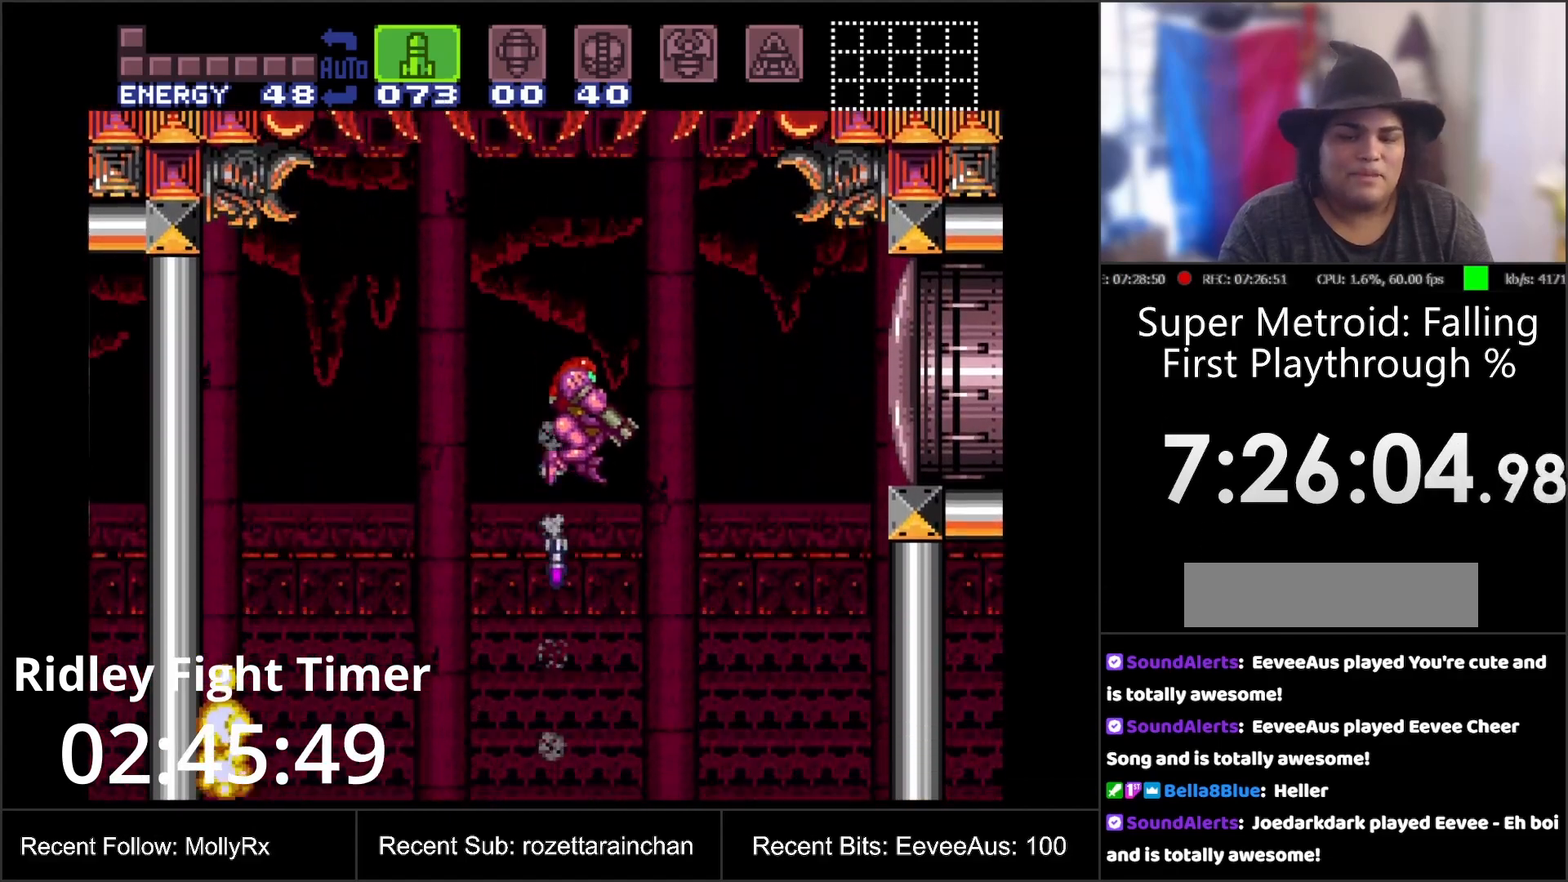
{"buttons": [], "events": [[17, "Y", "up"], [117, "DPAD_DOWN", "up"], [217, "B", "up"], [450, "DPAD_RIGHT", "up"]]}
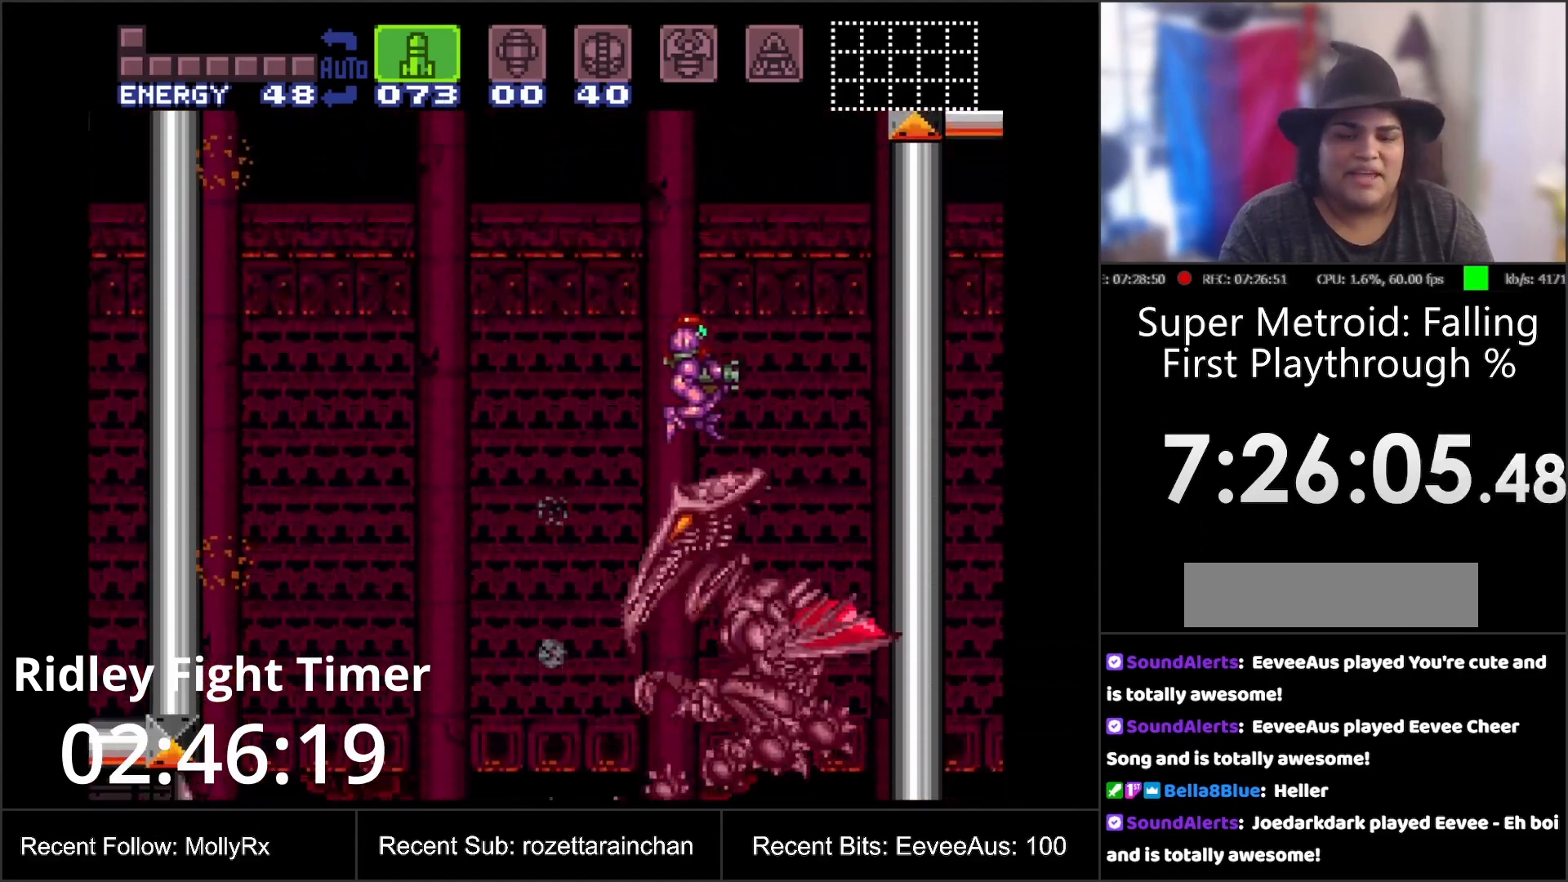
{"buttons": [], "events": [[83, "DPAD_RIGHT", "down"], [167, "DPAD_RIGHT", "up"]]}
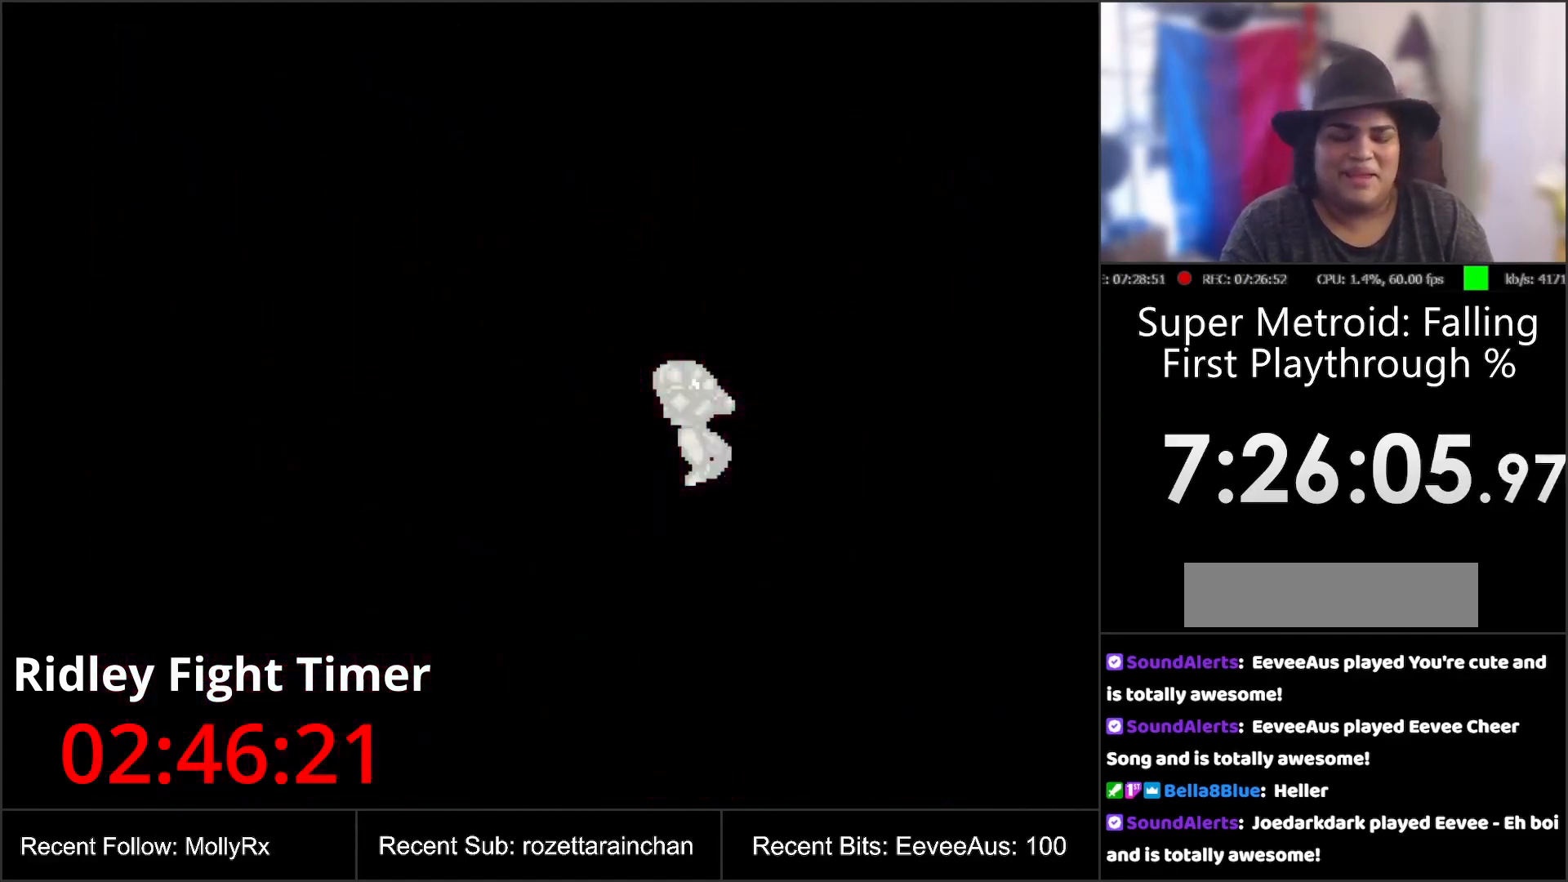
{"buttons": [], "events": []}
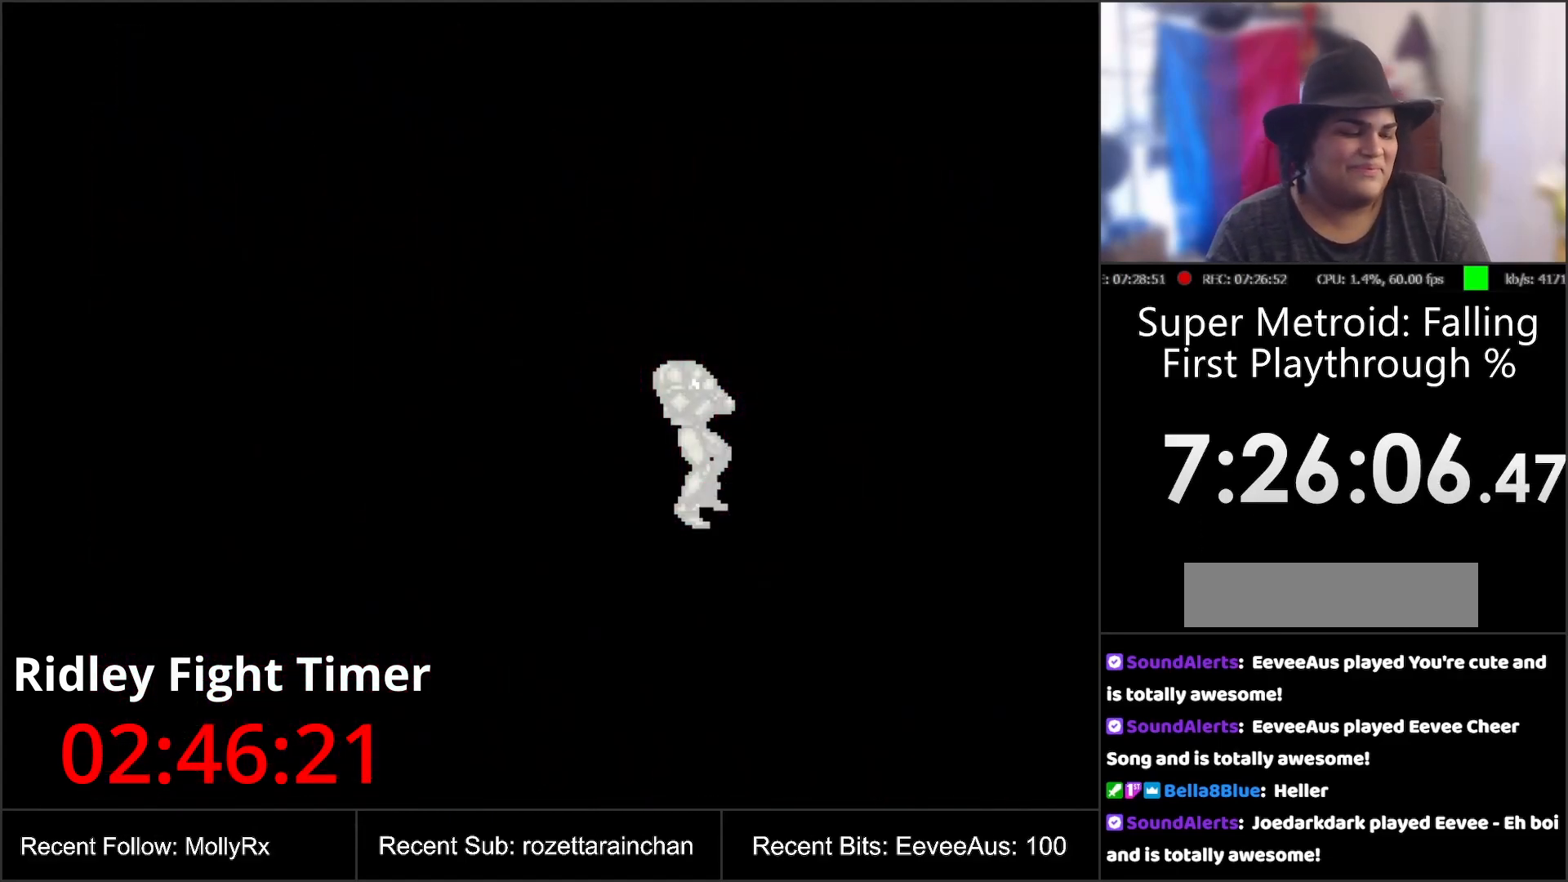
{"buttons": [], "events": []}
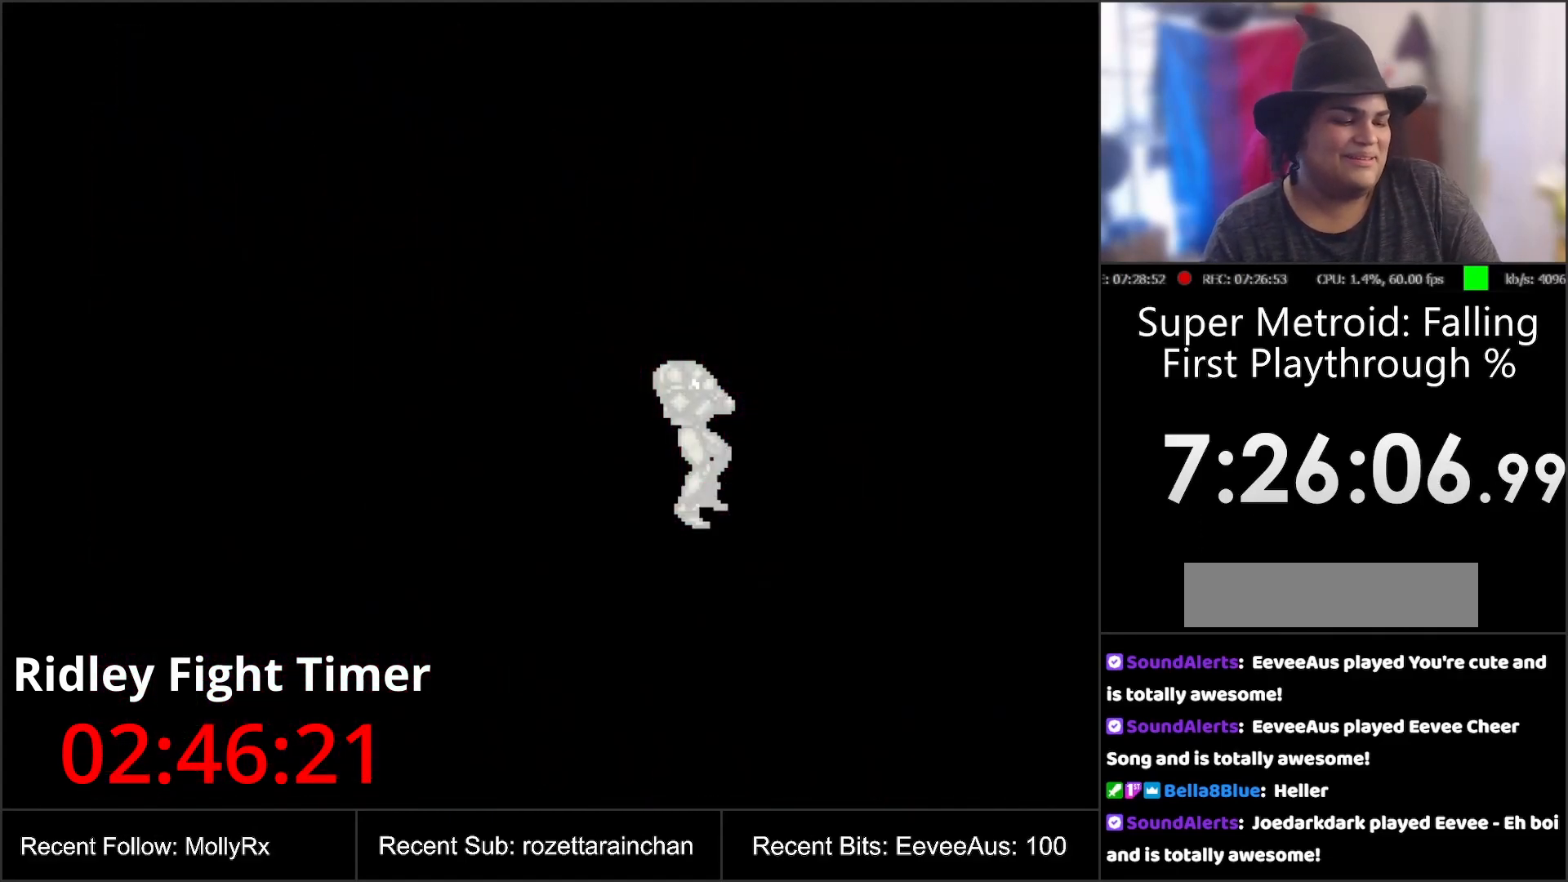
{"buttons": [], "events": []}
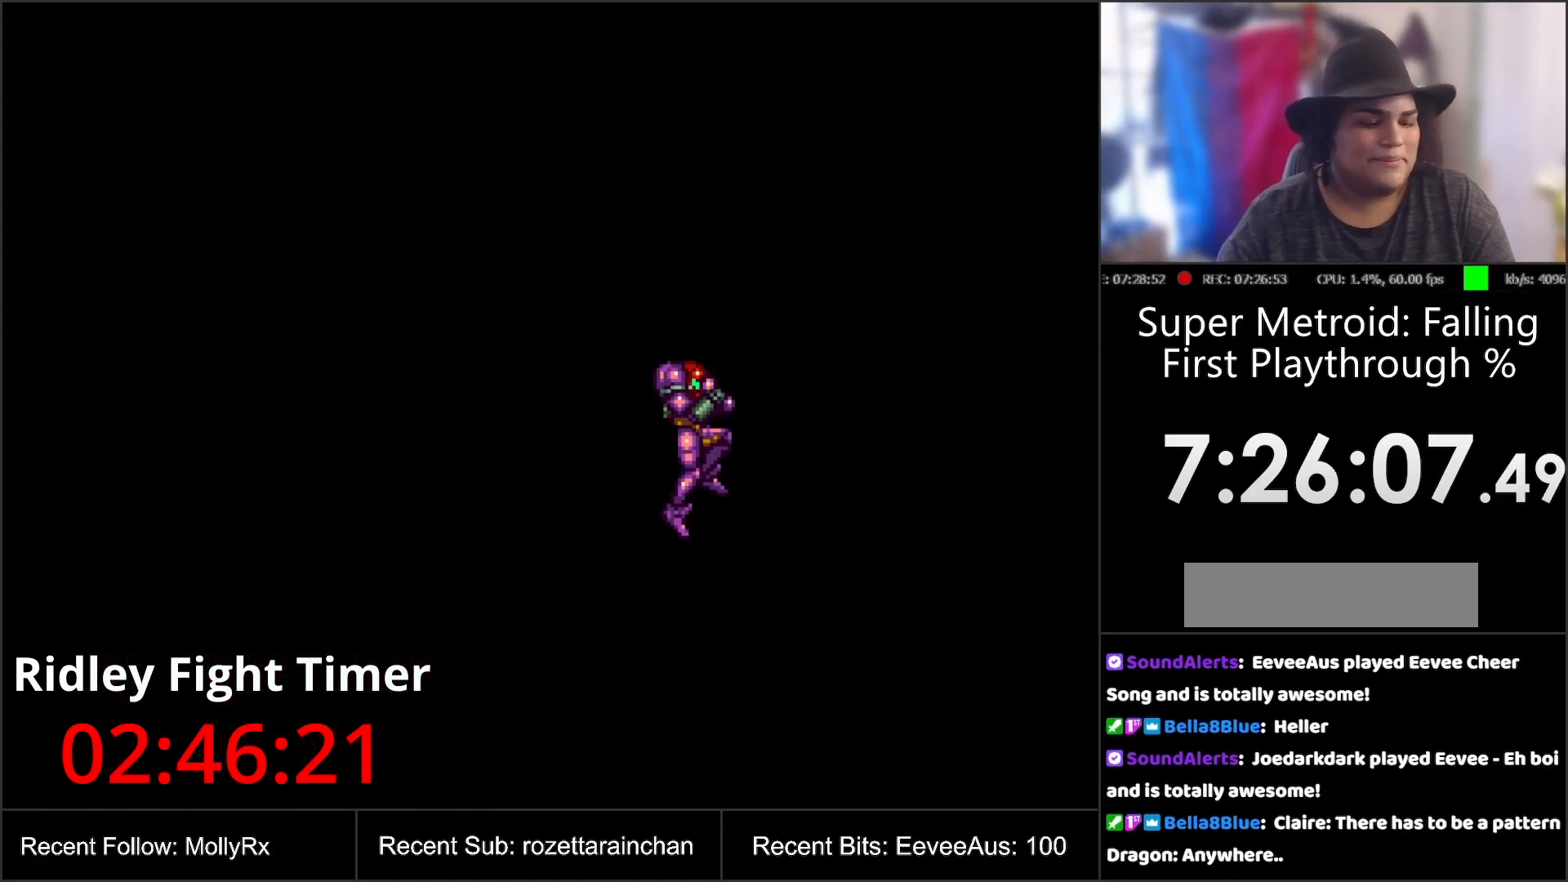
{"buttons": [], "events": []}
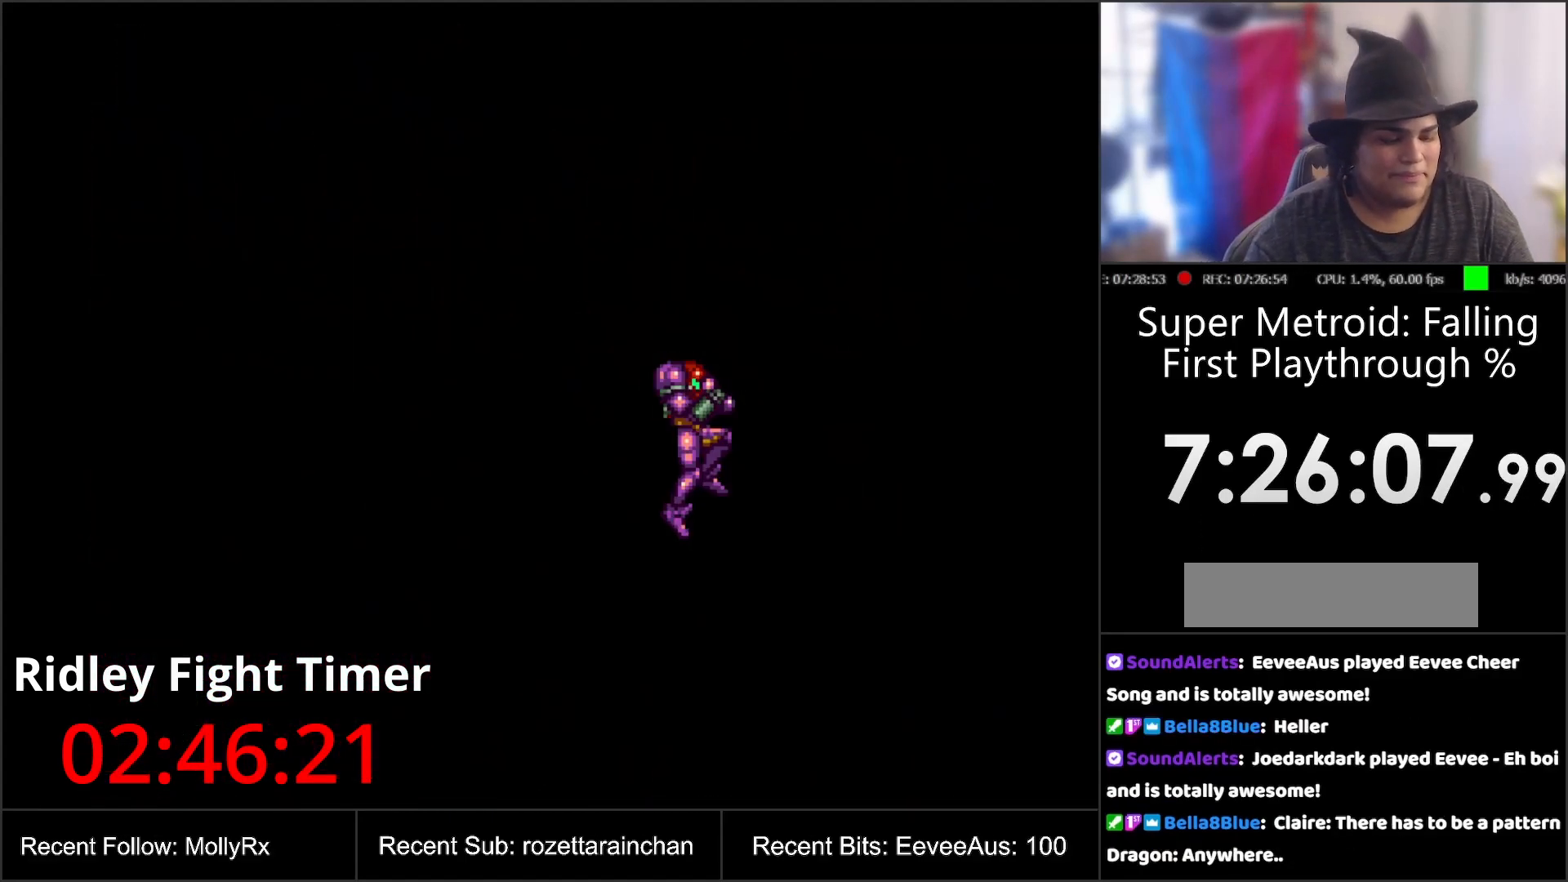
{"buttons": [], "events": []}
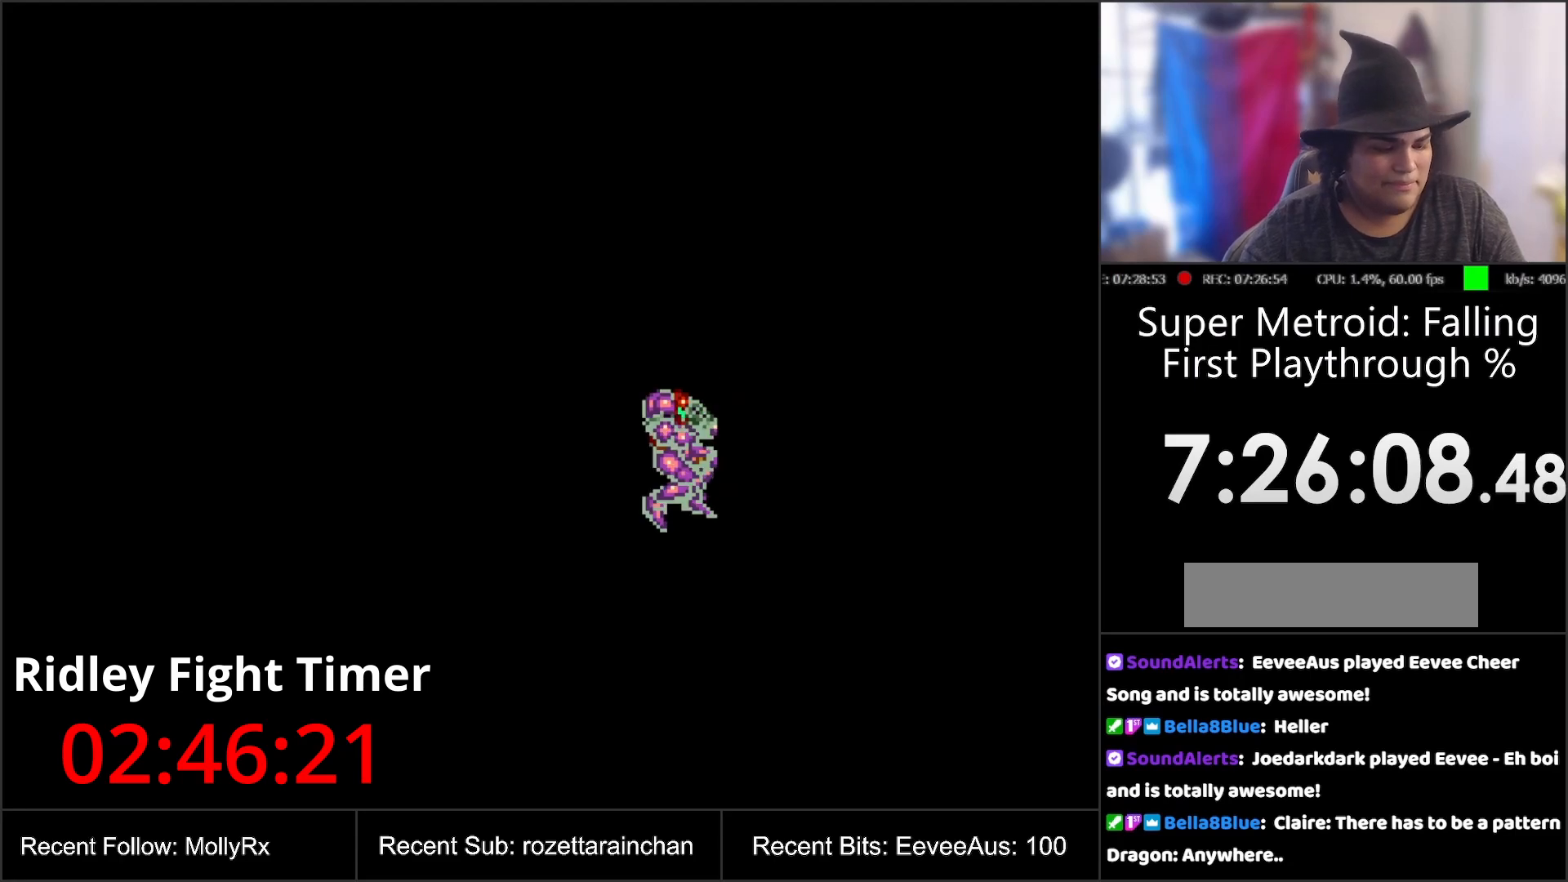
{"buttons": [], "events": []}